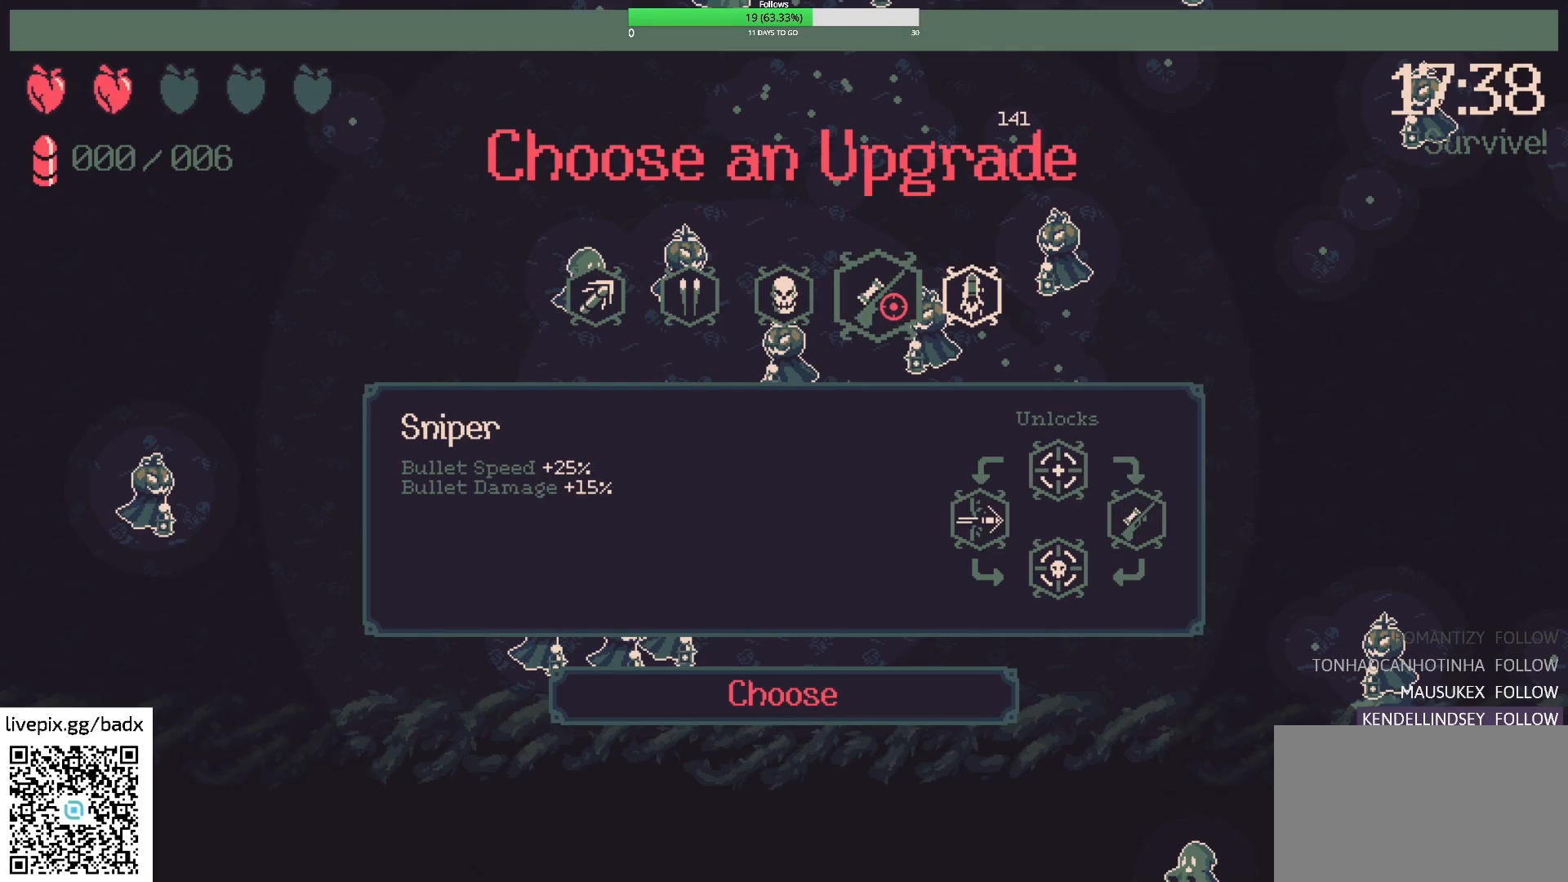
Gameplay with keyboard and mouse; each line is a JSON object with the keys and mouse buttons held at the frame after it. "events" lists presses ("down") and releases ("up") of "1", "2", "3", "4", "5", "a", "alt", "c", "ctrl", "d", "e", "f", "g", "q", "s", "shift", "space", "tab", "v", "w", "x", "mouse_left", "mouse_wheel", "mouse_right", "mouse_mb4" and "mouse_mb5" between this image and that frame as [ms after this image, input, new state], when the widget could be followed in between. "mouse_left", "mouse_wheel", "mouse_right", "mouse_mb4", "mouse_mb5" = the "left", "wheel", "right", "mb4", "mb5" buttons of the "mouse" list. No other keys are recorded. "wheel" means that the mouse wheel is clicked or scrolled. Mouse movement is not recorded.
{"keys": [], "mouse": [], "events": [[17, "mouse_left", "down"], [67, "mouse_left", "up"]]}
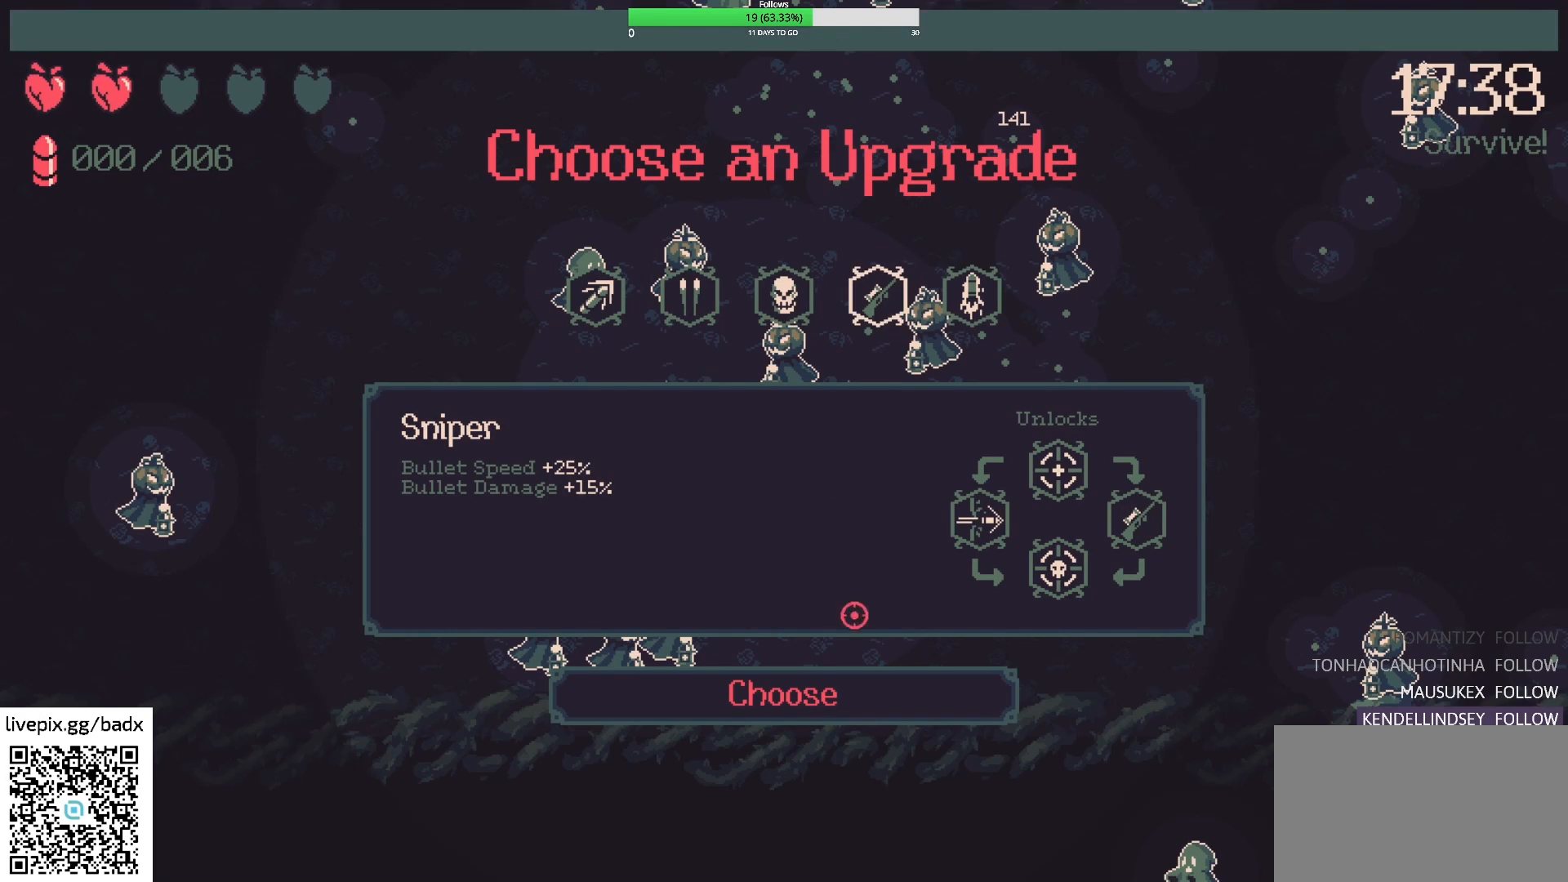
{"keys": [], "mouse": [], "events": []}
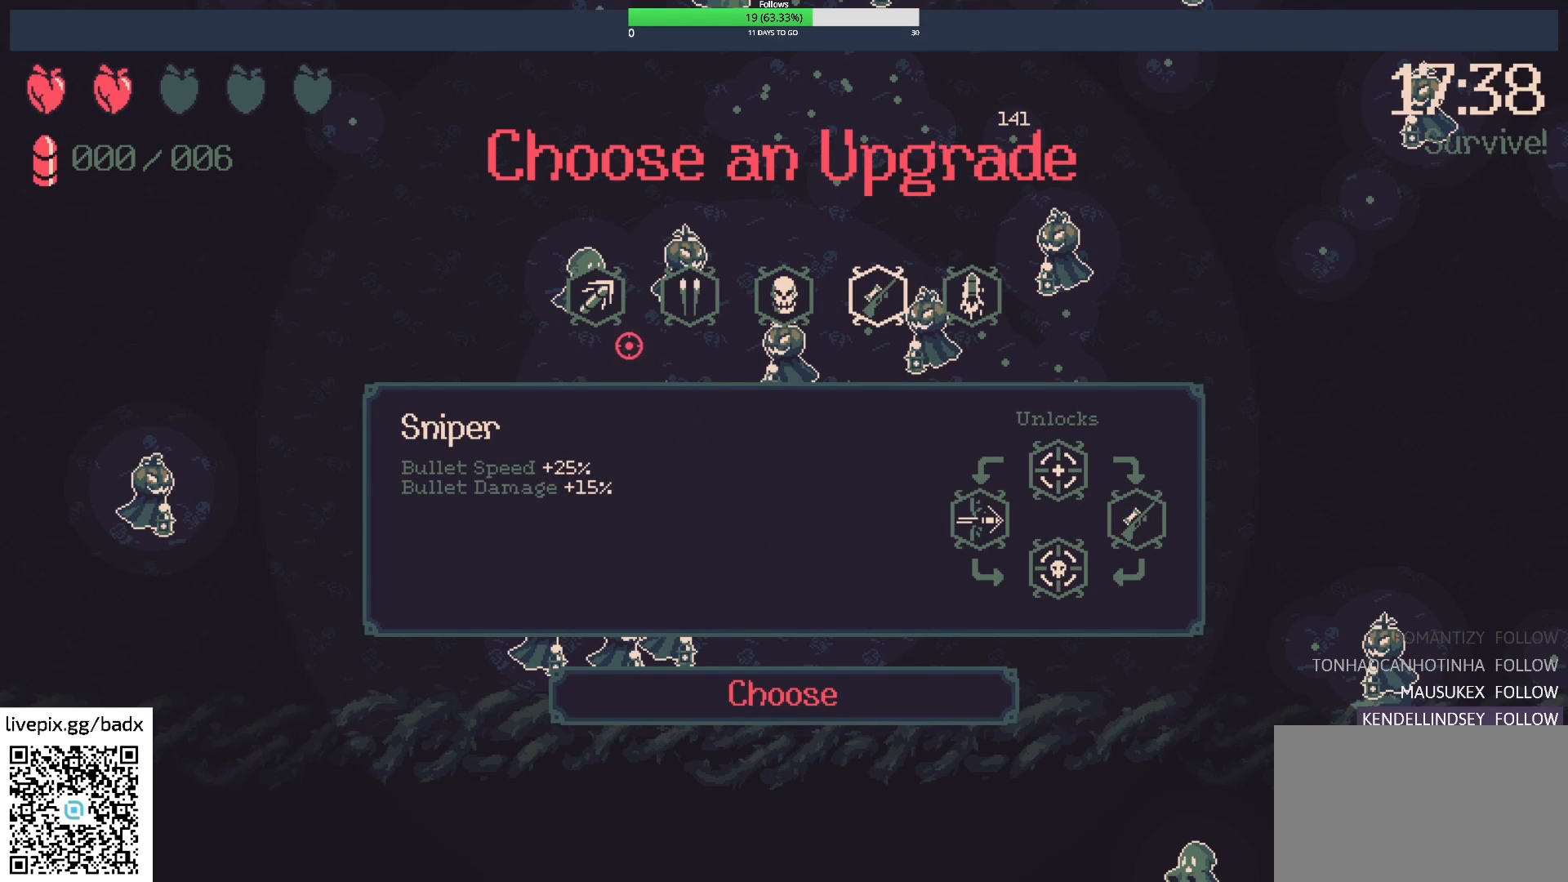
{"keys": [], "mouse": [], "events": [[233, "mouse_left", "down"], [383, "mouse_left", "up"]]}
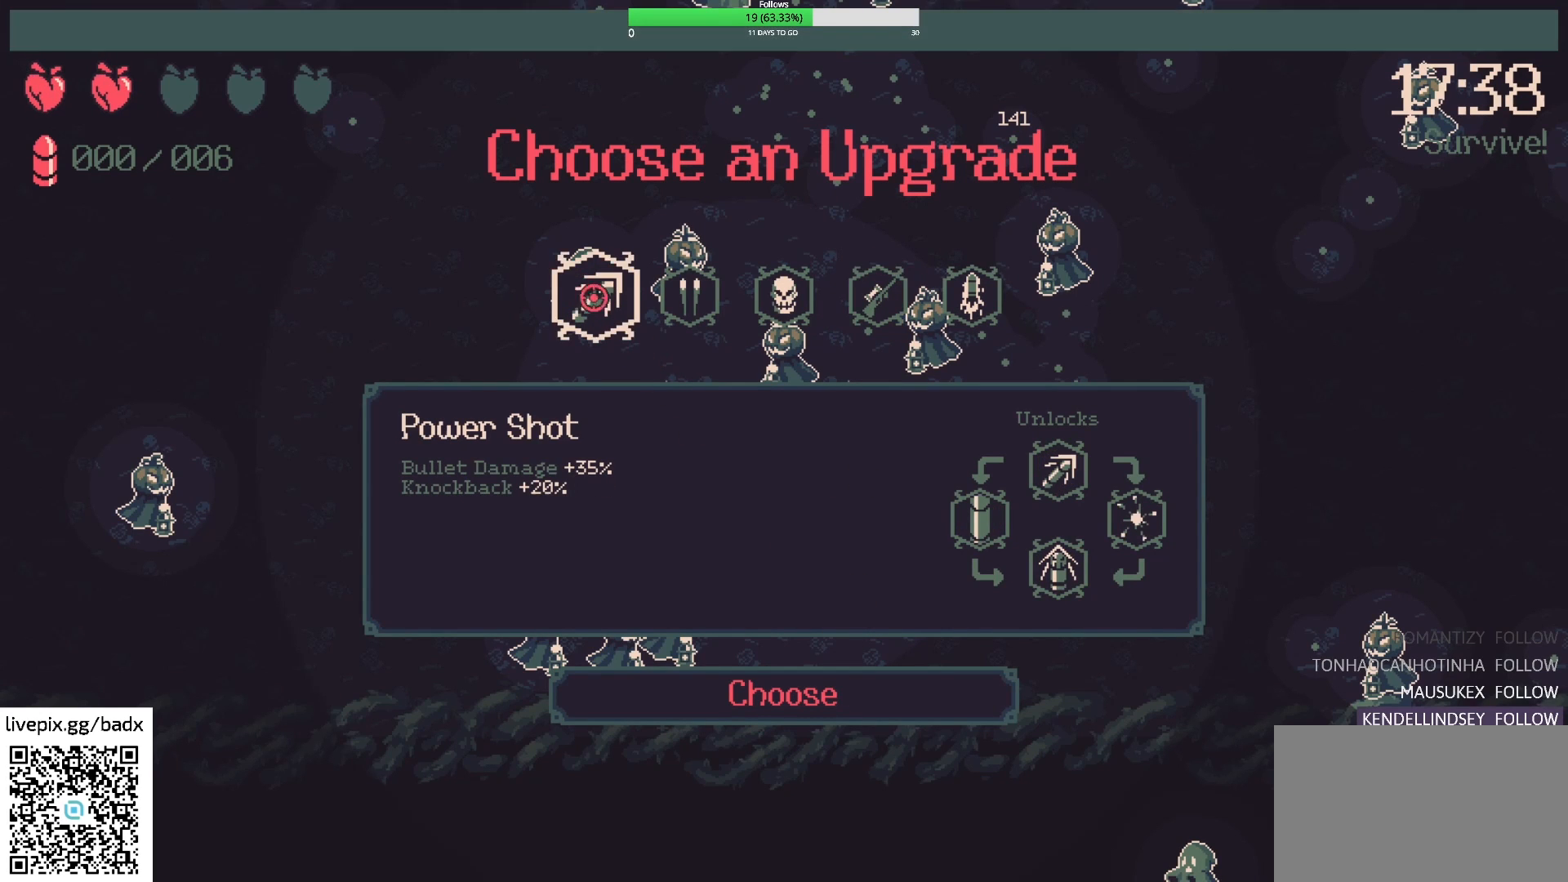
{"keys": [], "mouse": ["left"], "events": [[483, "mouse_left", "down"]]}
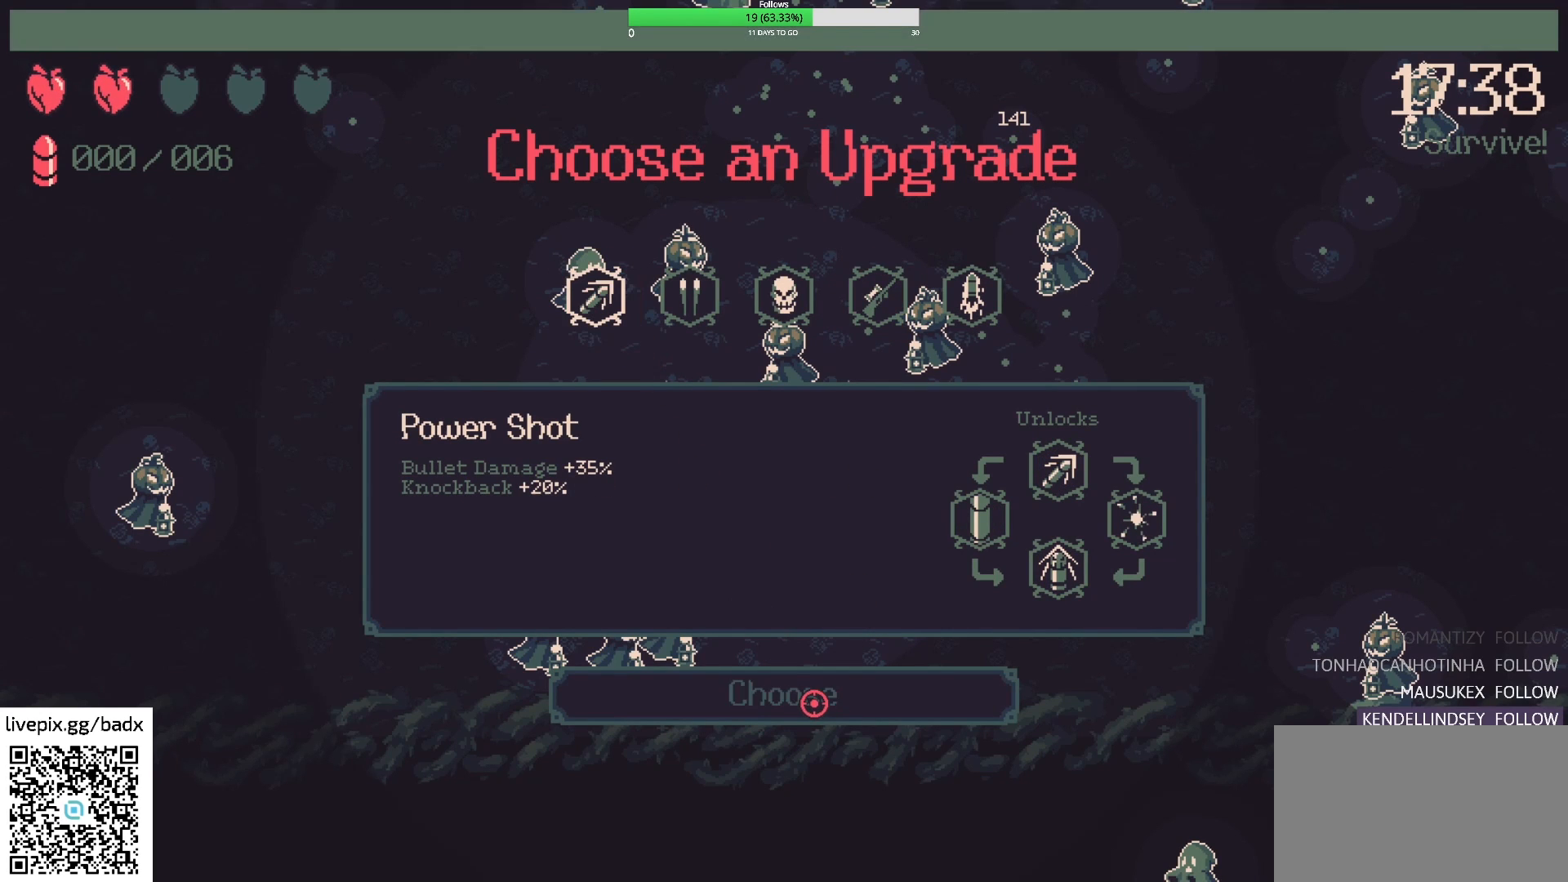
{"keys": [], "mouse": [], "events": [[133, "mouse_left", "up"]]}
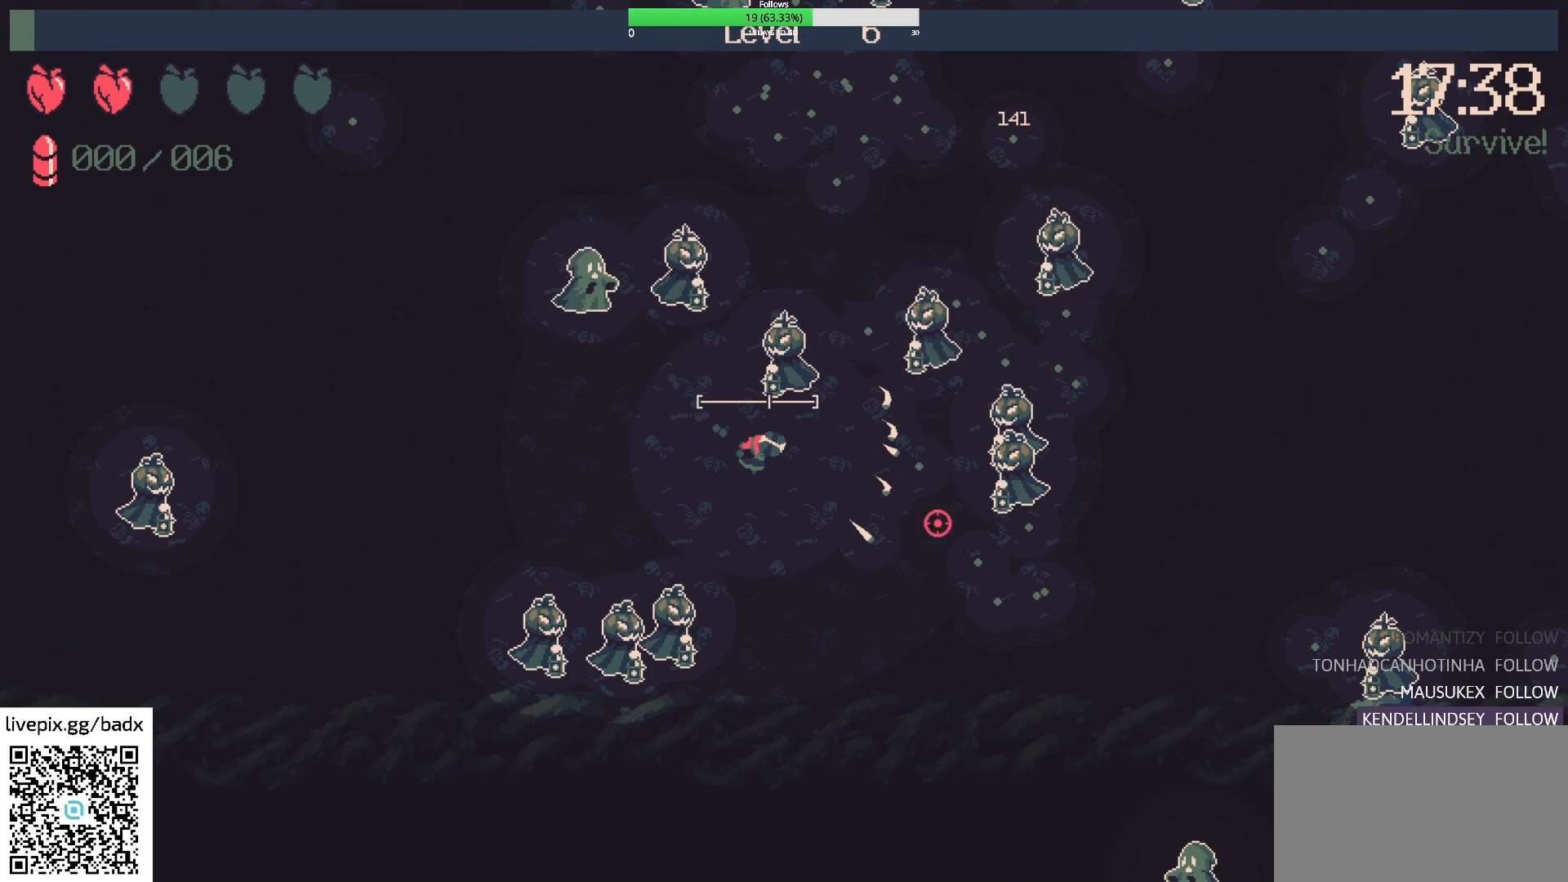
{"keys": ["d", "s"], "mouse": [], "events": [[100, "s", "down"], [133, "d", "down"]]}
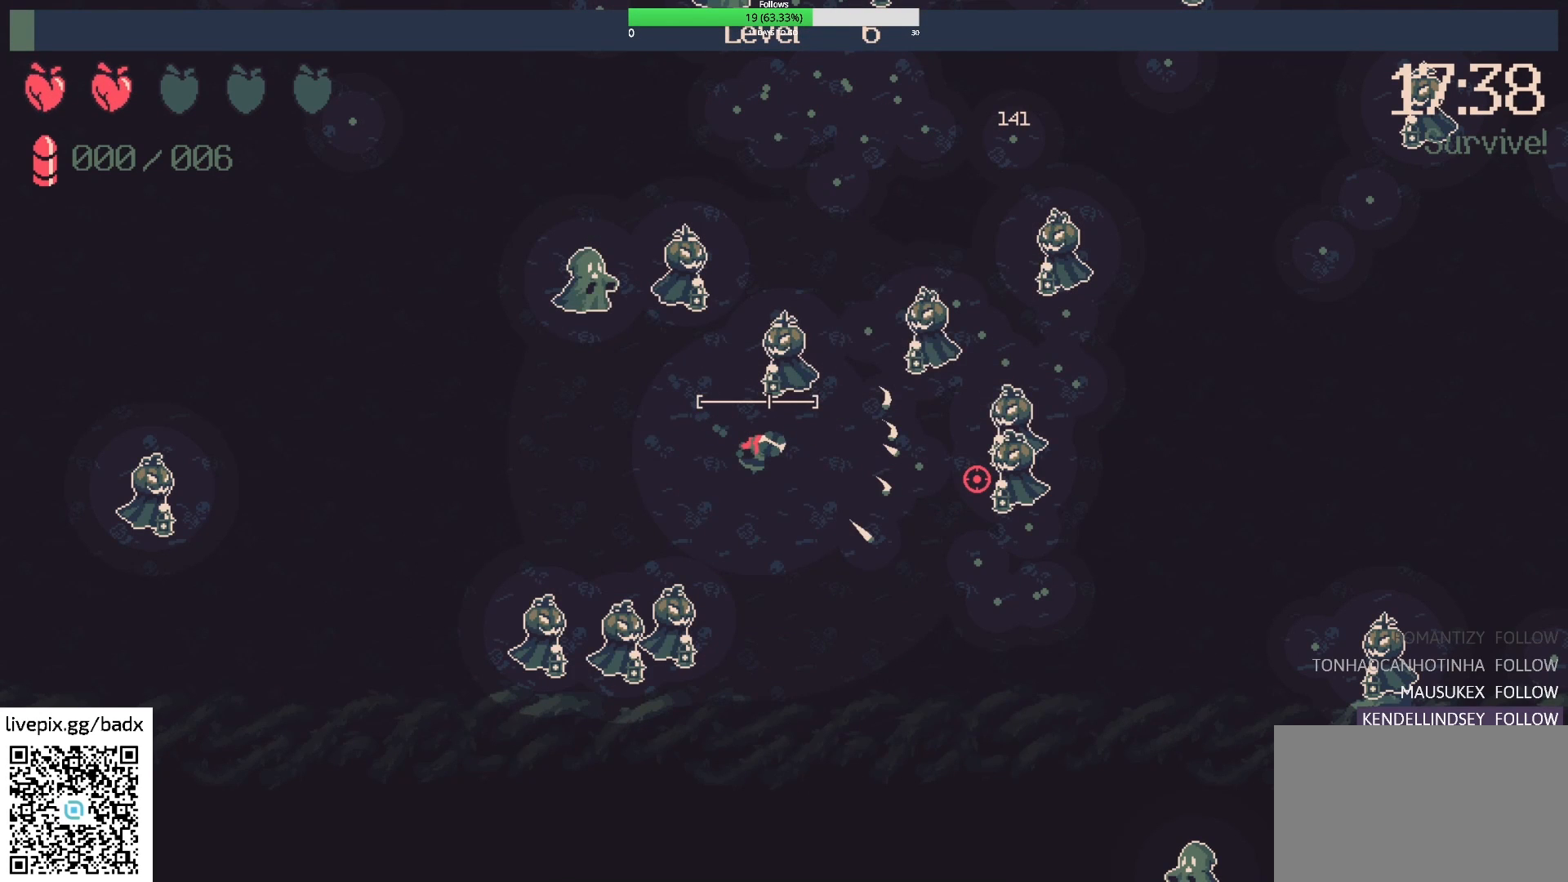
{"keys": ["d", "s"], "mouse": [], "events": []}
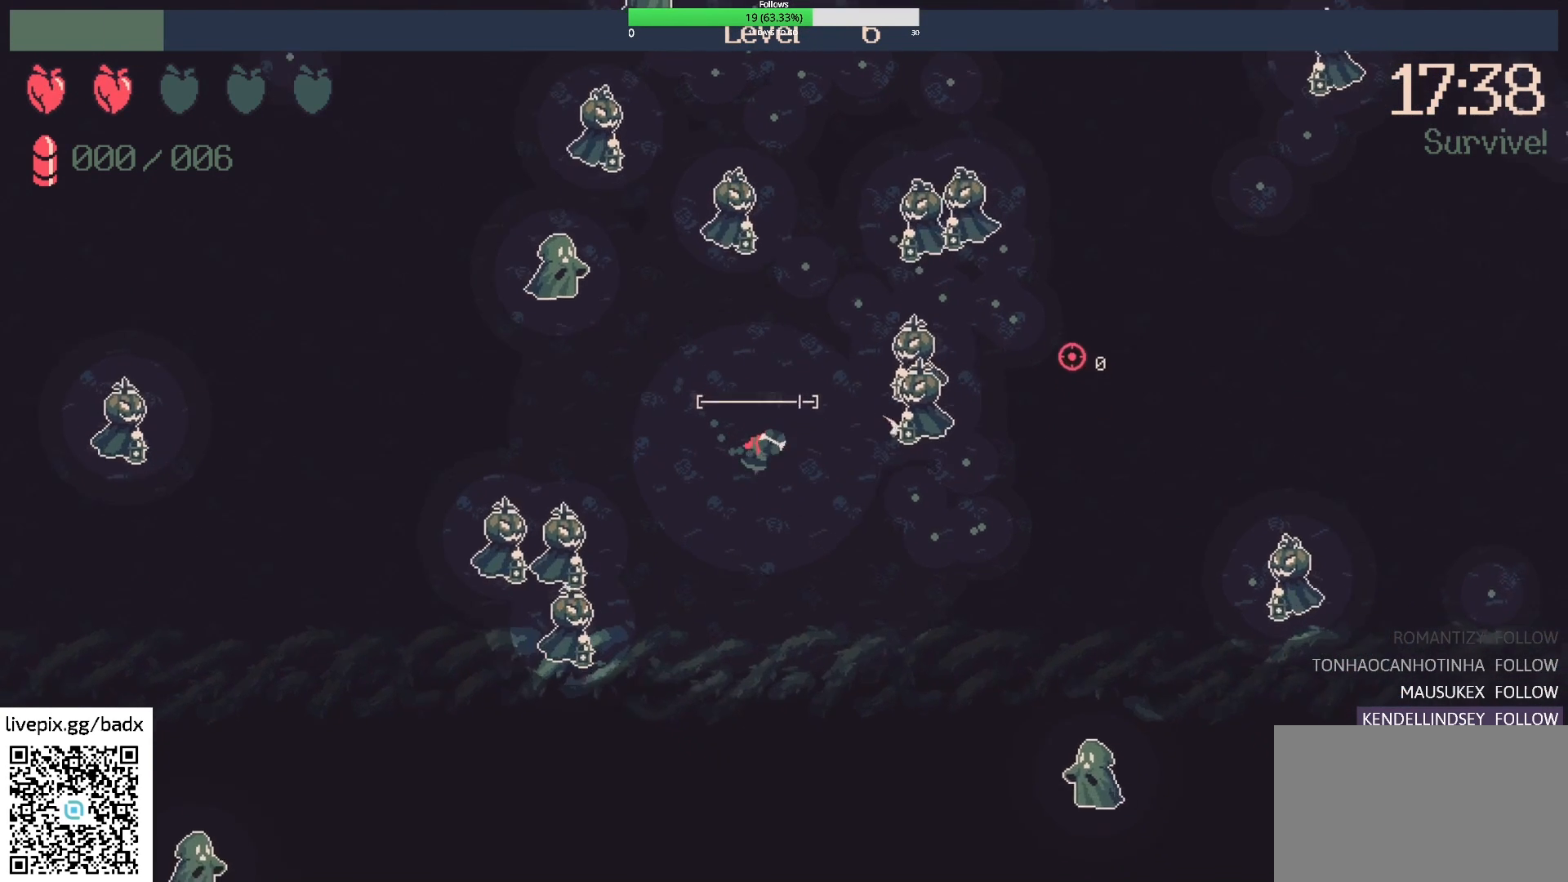
{"keys": ["d"], "mouse": [], "events": [[417, "s", "up"]]}
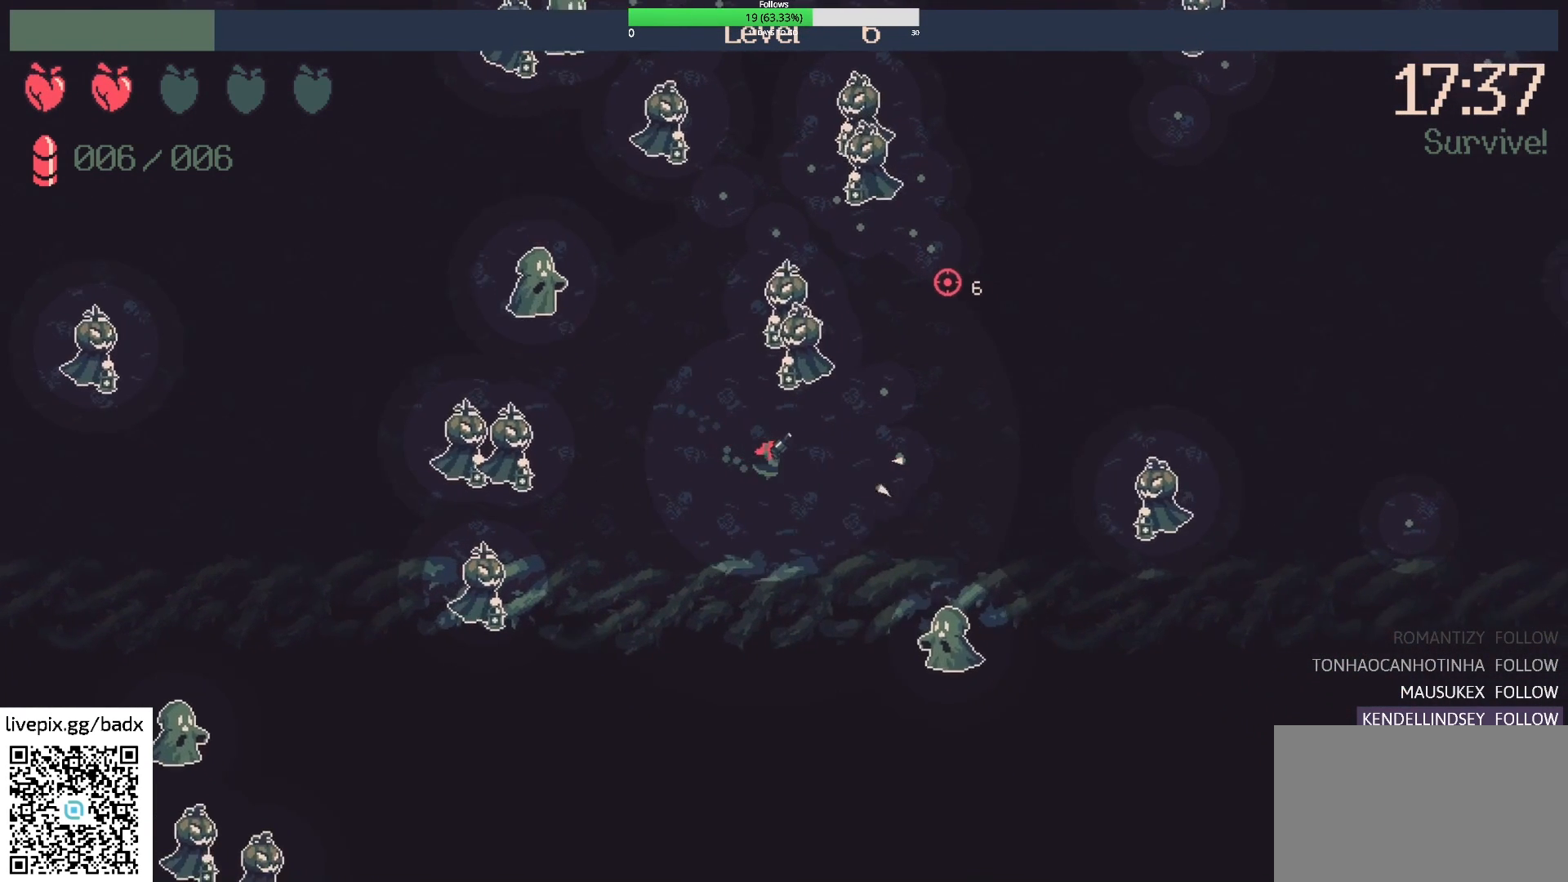
{"keys": ["d", "w"], "mouse": [], "events": [[417, "w", "down"]]}
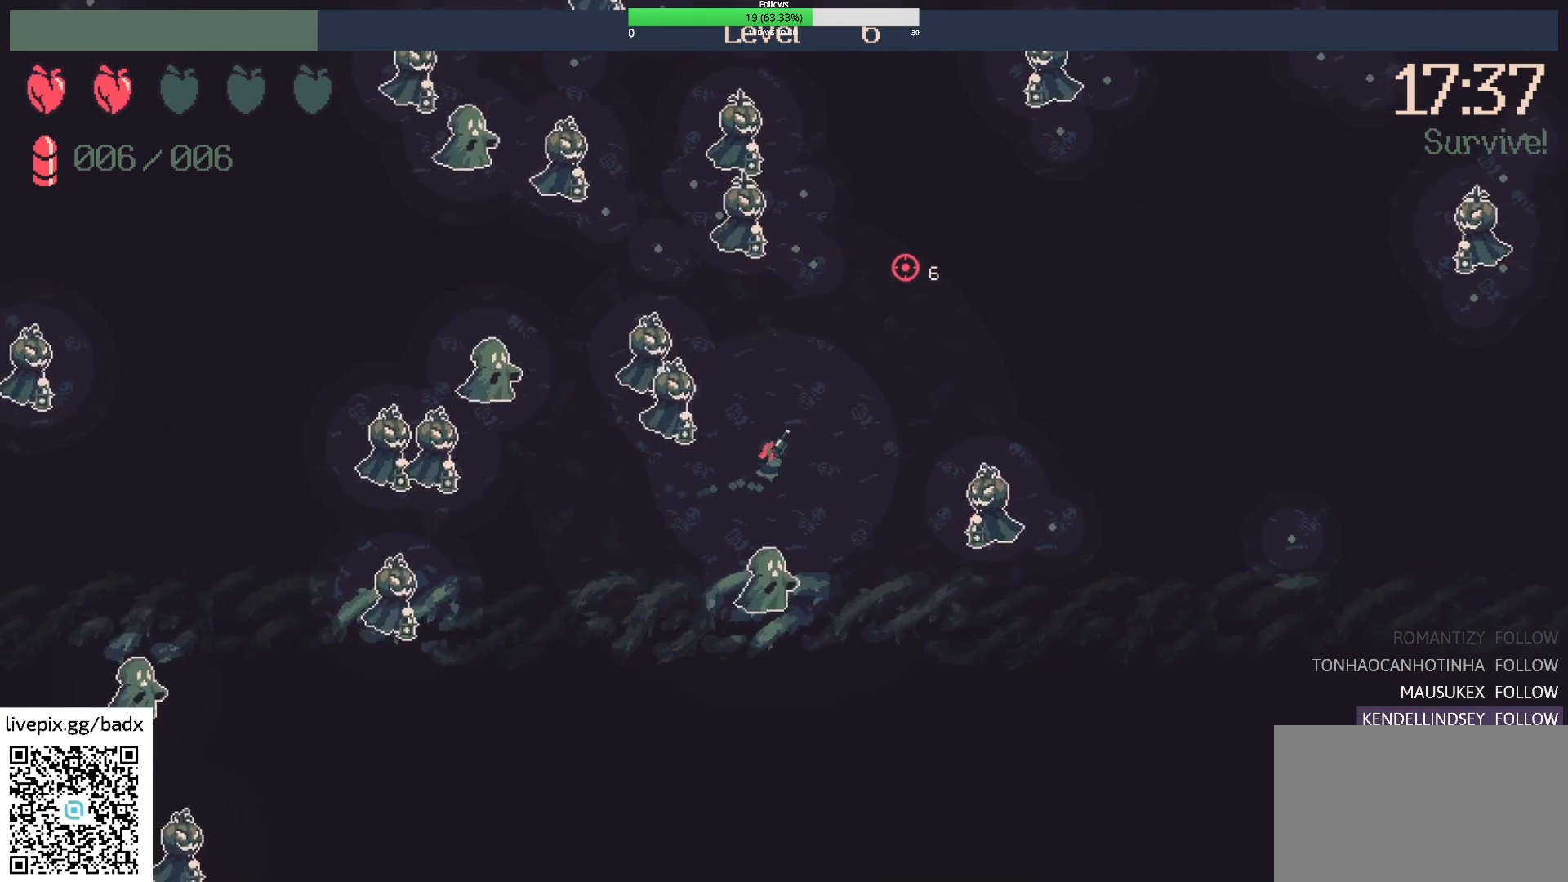
{"keys": ["d", "w"], "mouse": [], "events": [[250, "mouse_right", "down"], [400, "mouse_right", "up"]]}
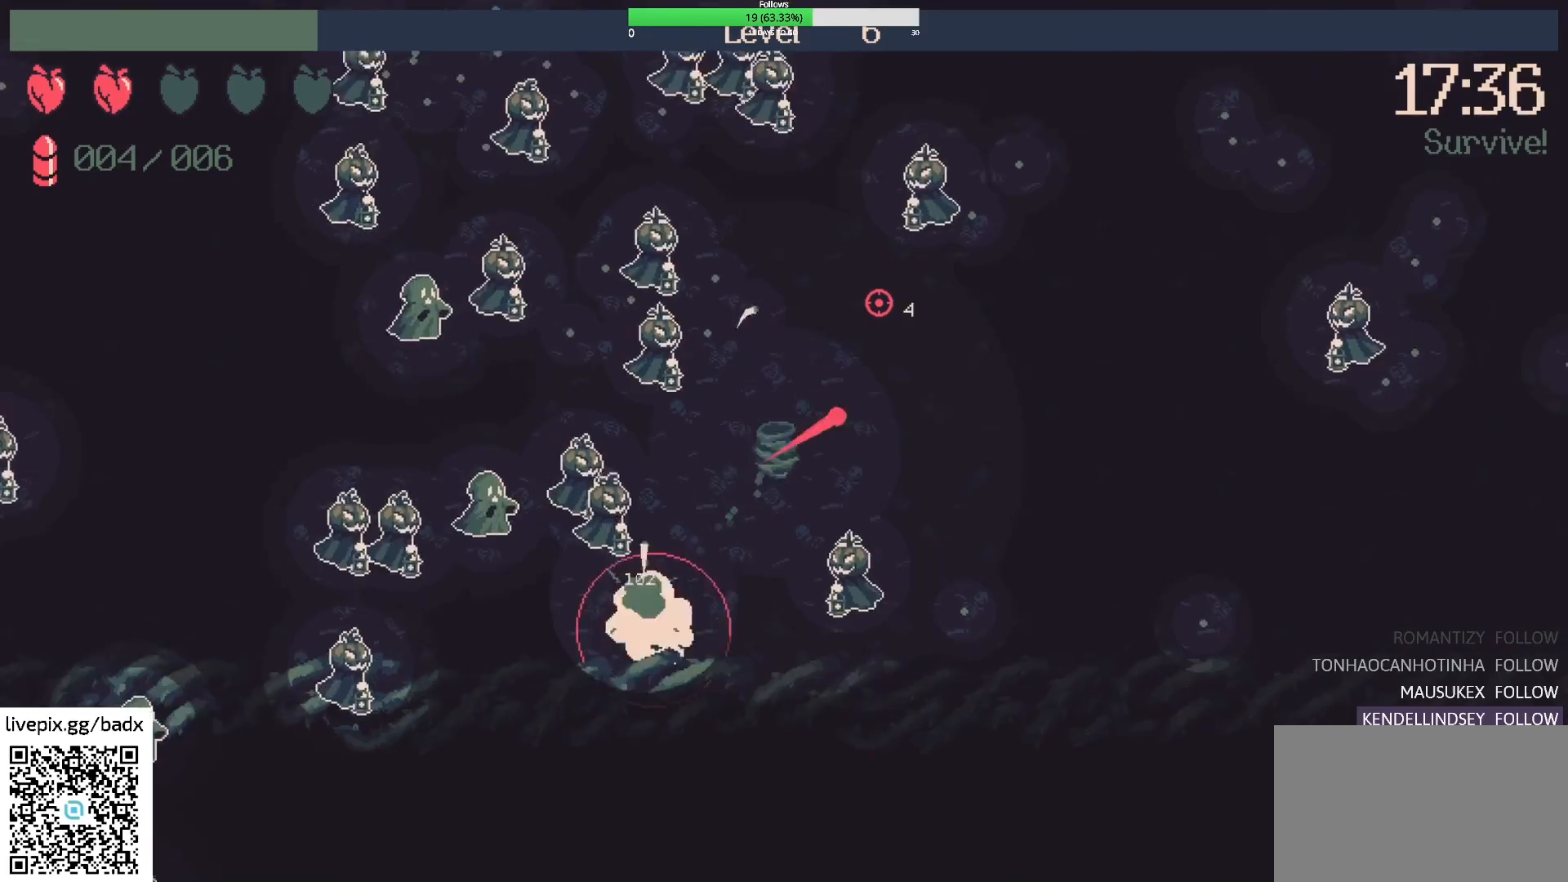
{"keys": ["d", "w"], "mouse": [], "events": [[167, "w", "up"], [217, "d", "up"], [417, "d", "down"], [467, "w", "down"]]}
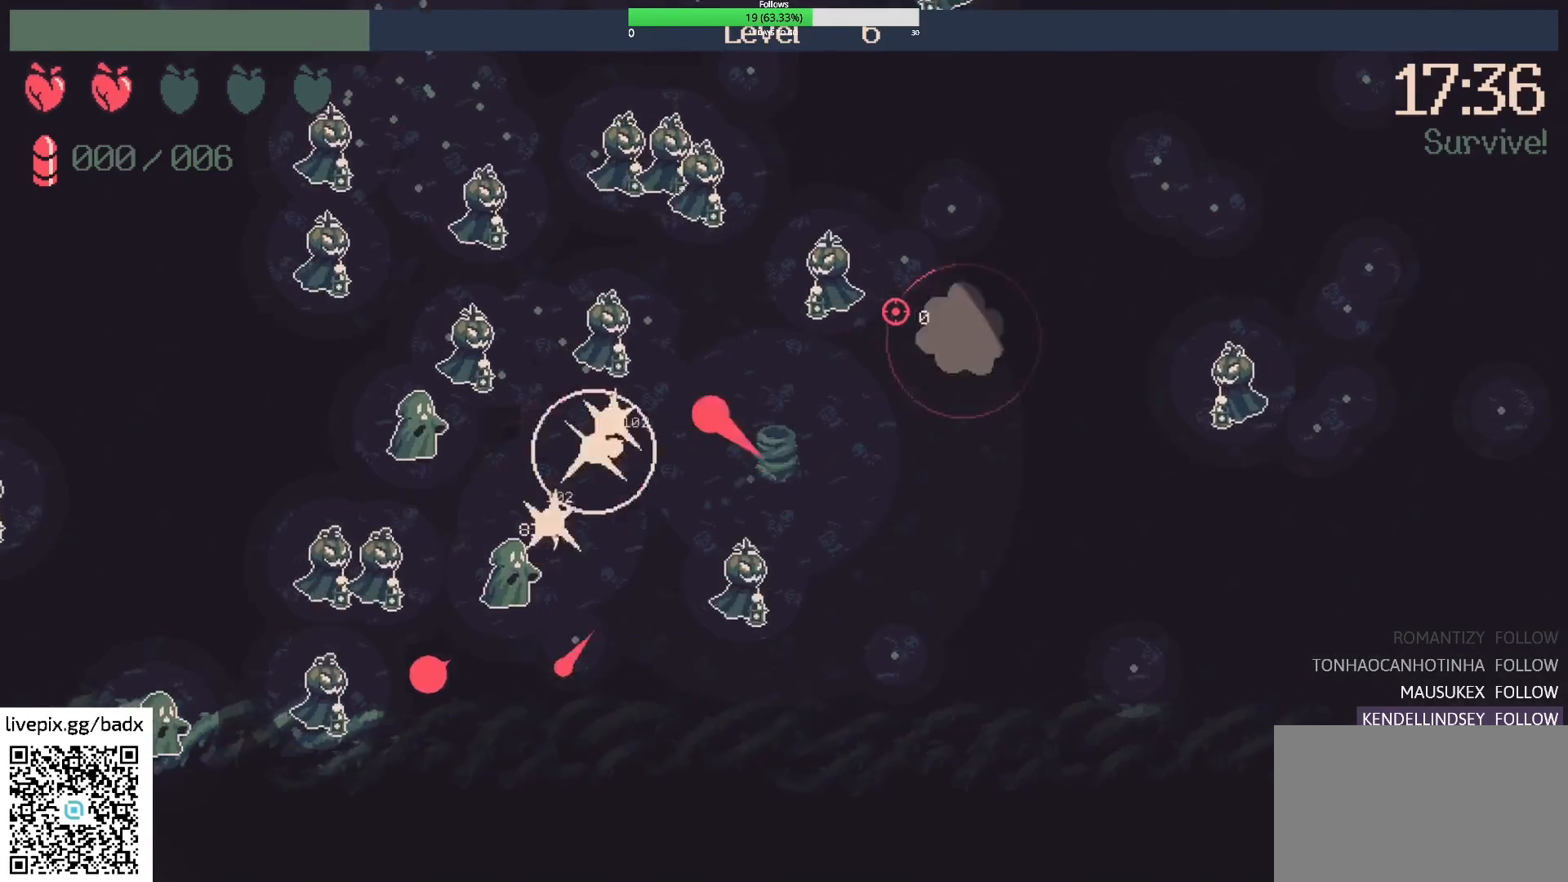
{"keys": ["d", "s"], "mouse": [], "events": [[150, "w", "up"], [200, "d", "up"], [333, "d", "down"], [383, "s", "down"]]}
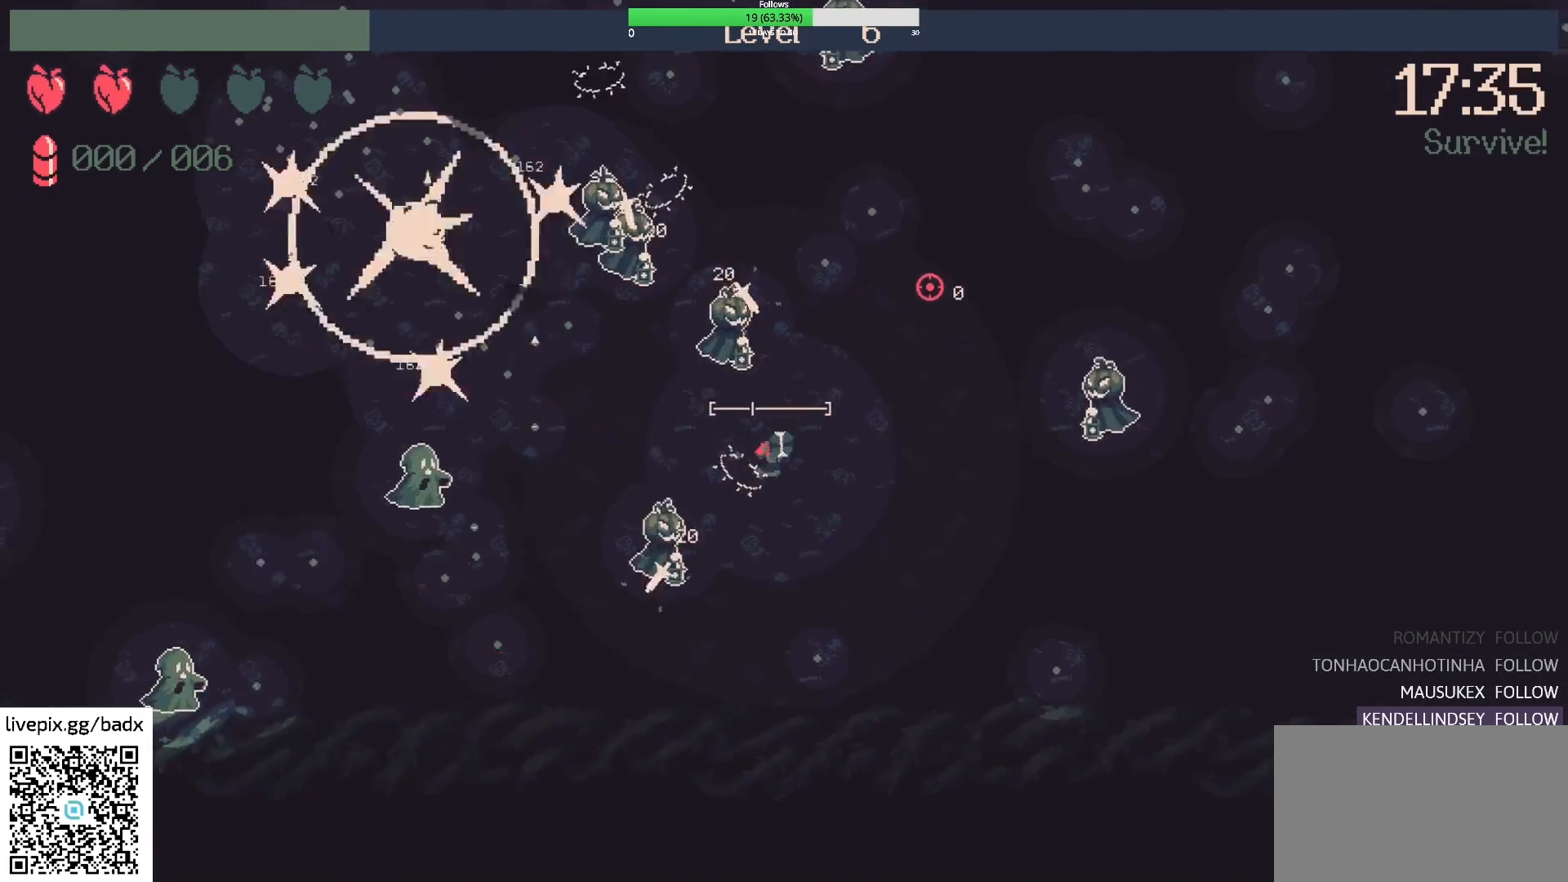
{"keys": ["w"], "mouse": [], "events": [[17, "s", "up"], [167, "w", "down"], [483, "d", "up"]]}
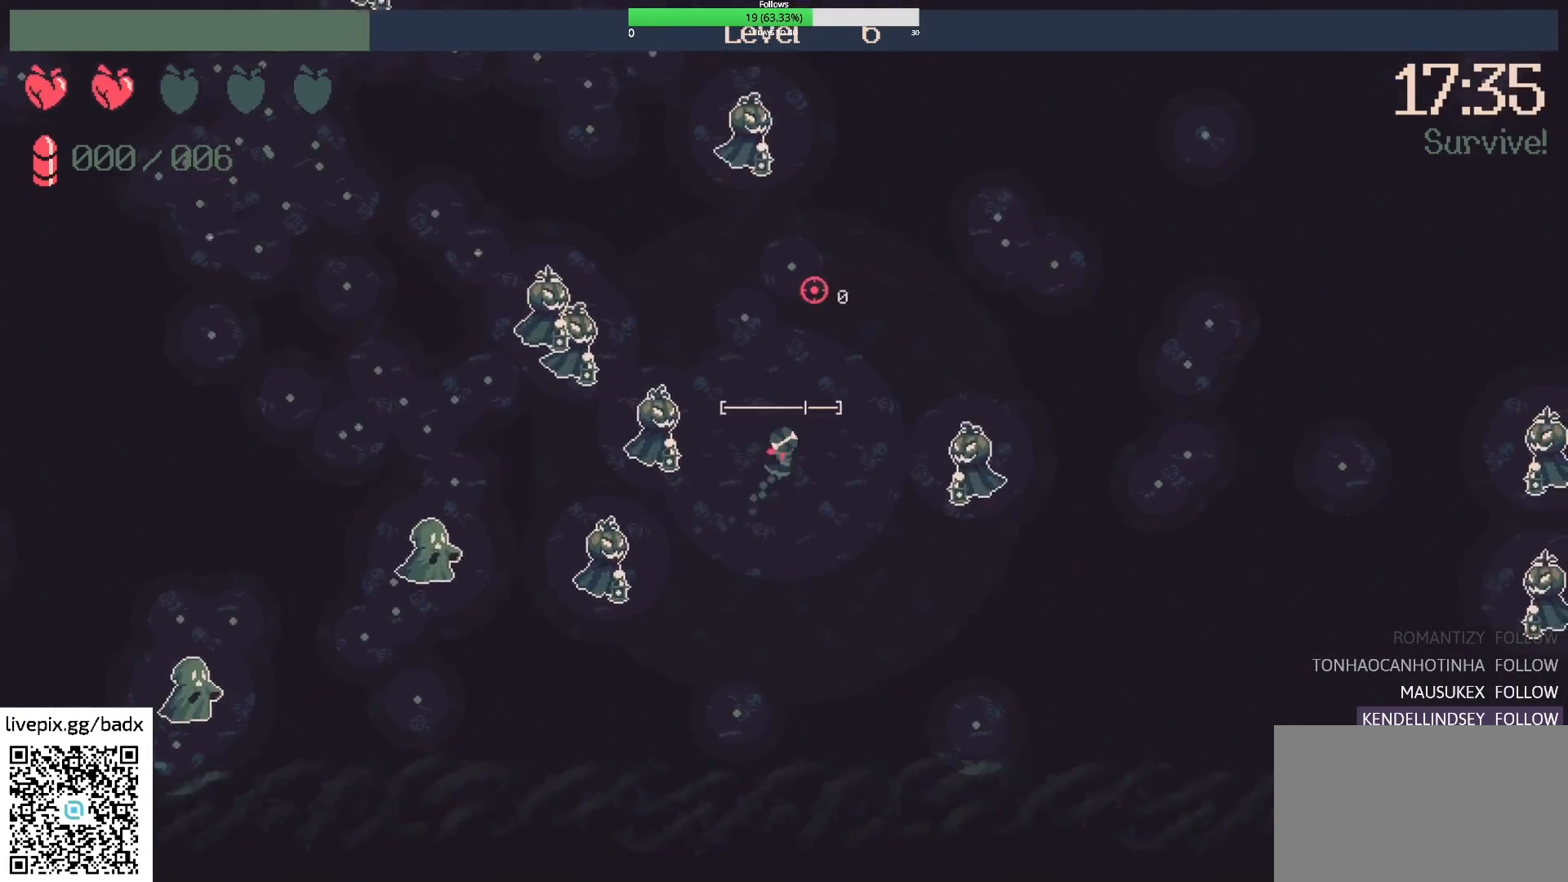
{"keys": ["w"], "mouse": [], "events": [[83, "d", "down"], [367, "d", "up"]]}
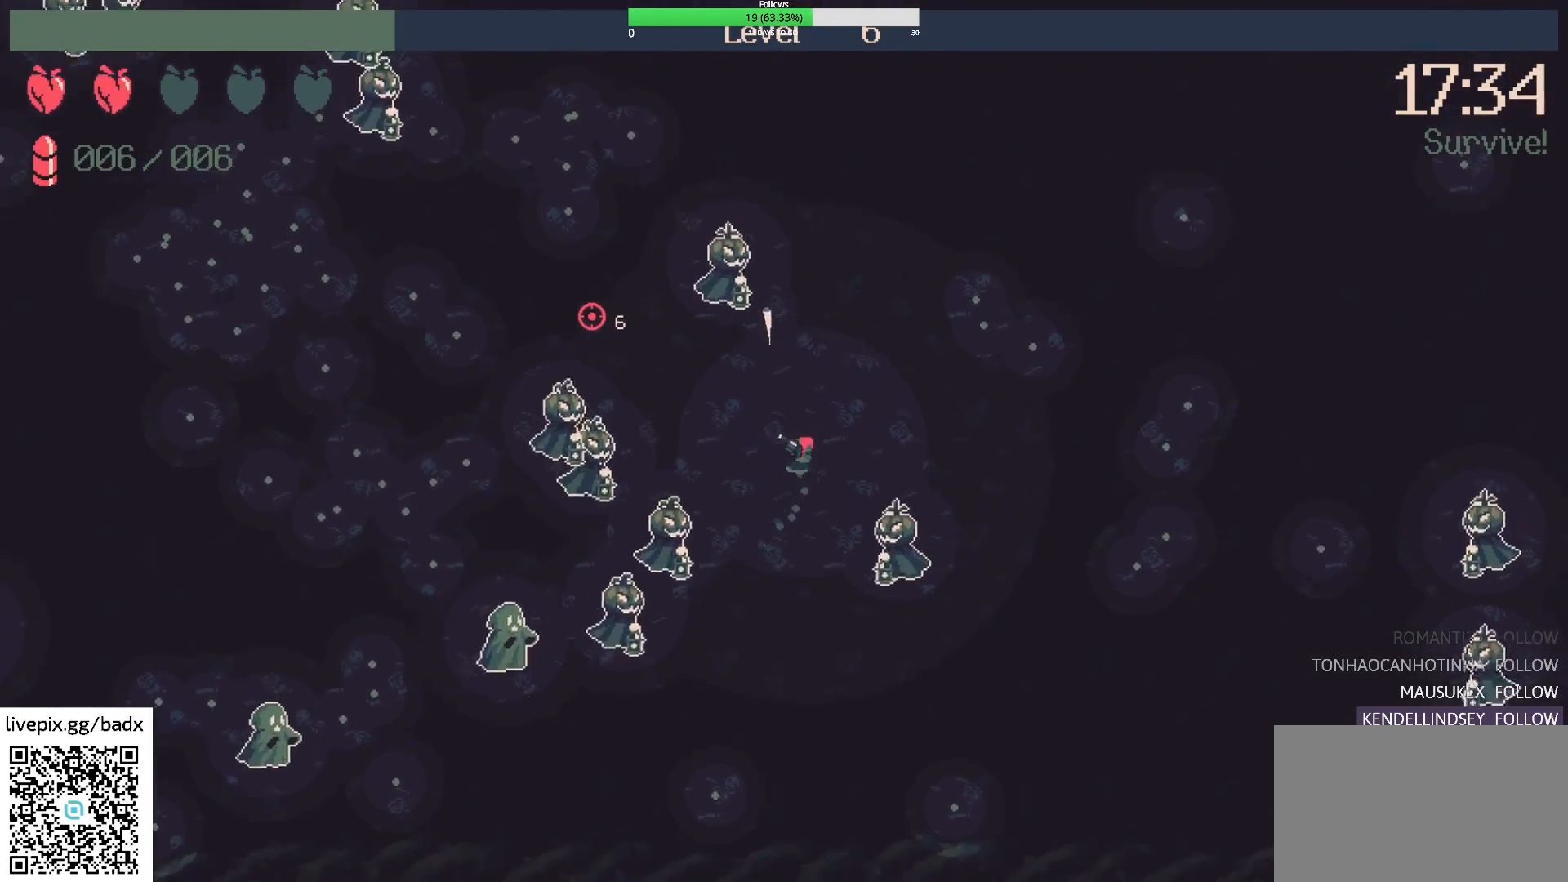
{"keys": ["d"], "mouse": [], "events": [[17, "d", "down"], [50, "mouse_right", "down"], [150, "mouse_right", "up"], [467, "w", "up"]]}
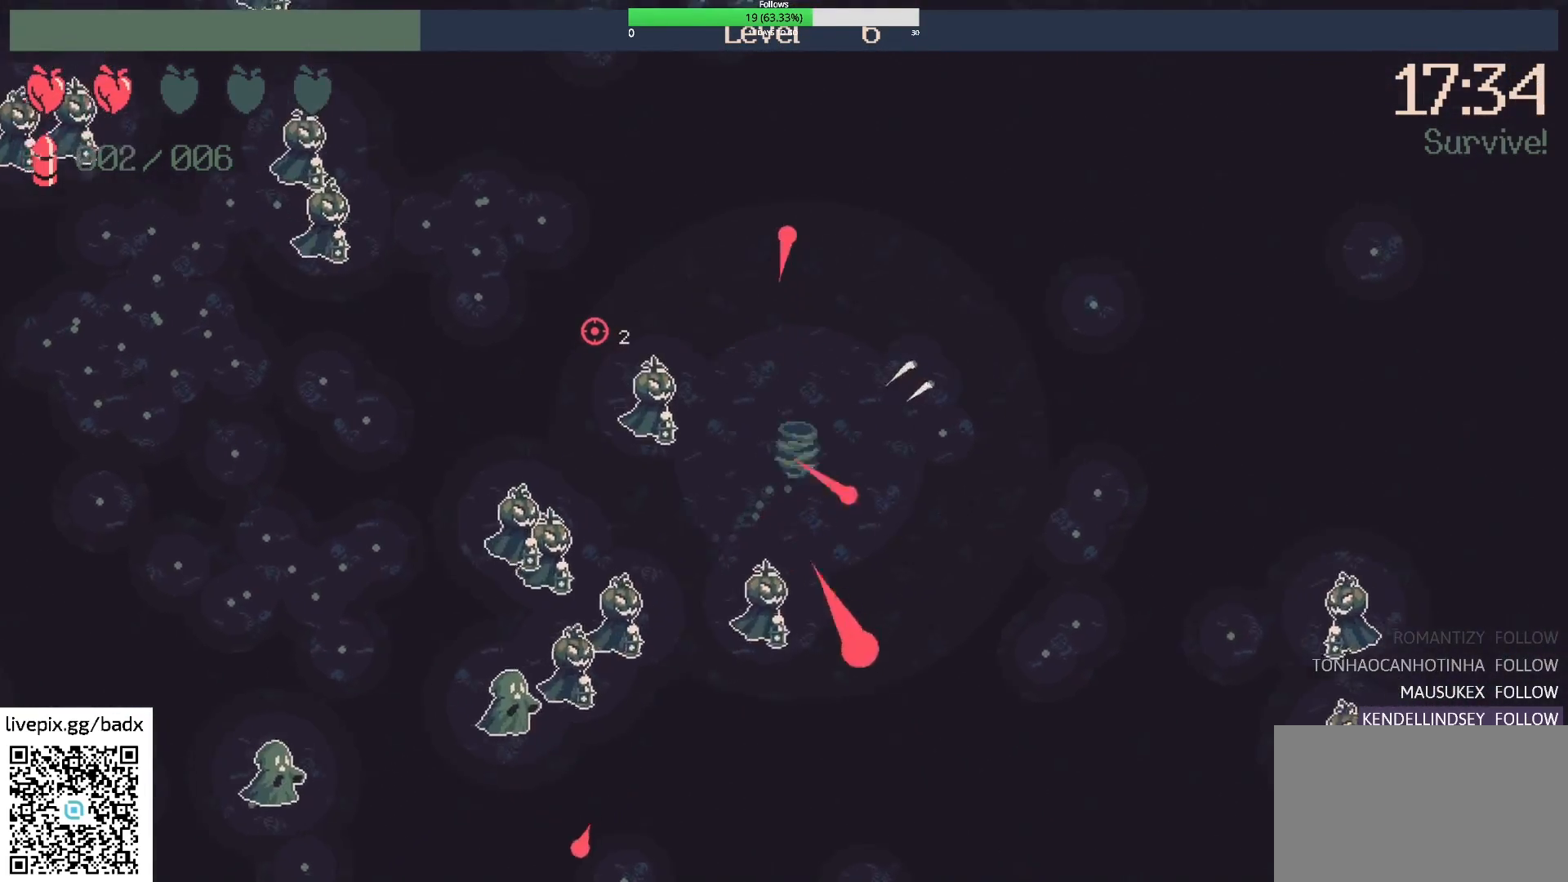
{"keys": [], "mouse": [], "events": [[17, "d", "up"], [117, "d", "down"], [117, "w", "down"], [483, "d", "up"], [483, "w", "up"]]}
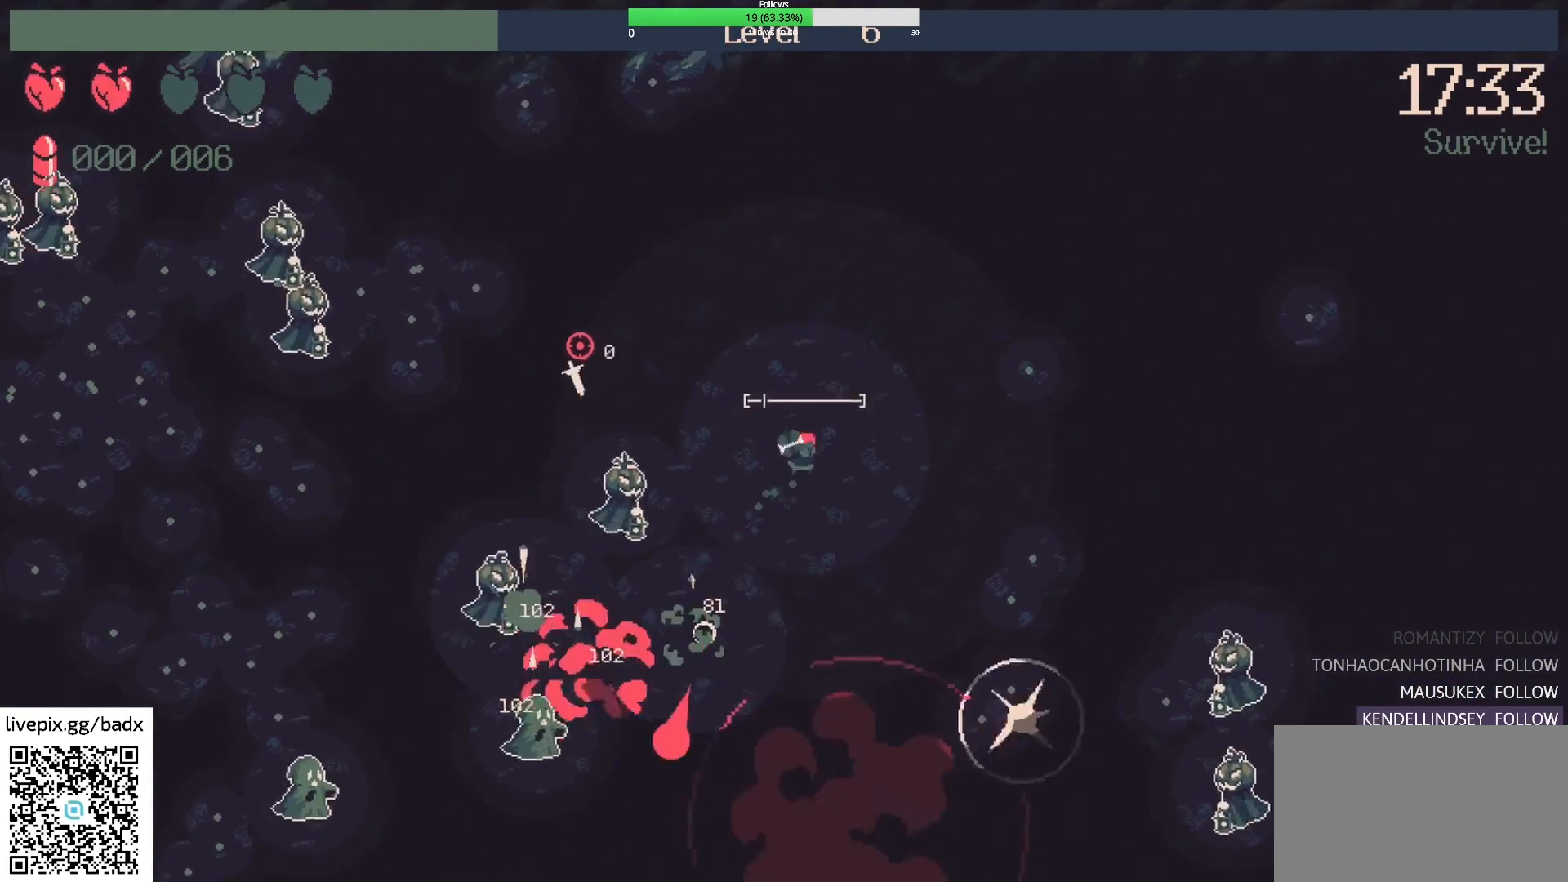
{"keys": ["a", "w"], "mouse": [], "events": [[183, "d", "down"], [183, "w", "down"], [317, "d", "up"], [350, "a", "down"]]}
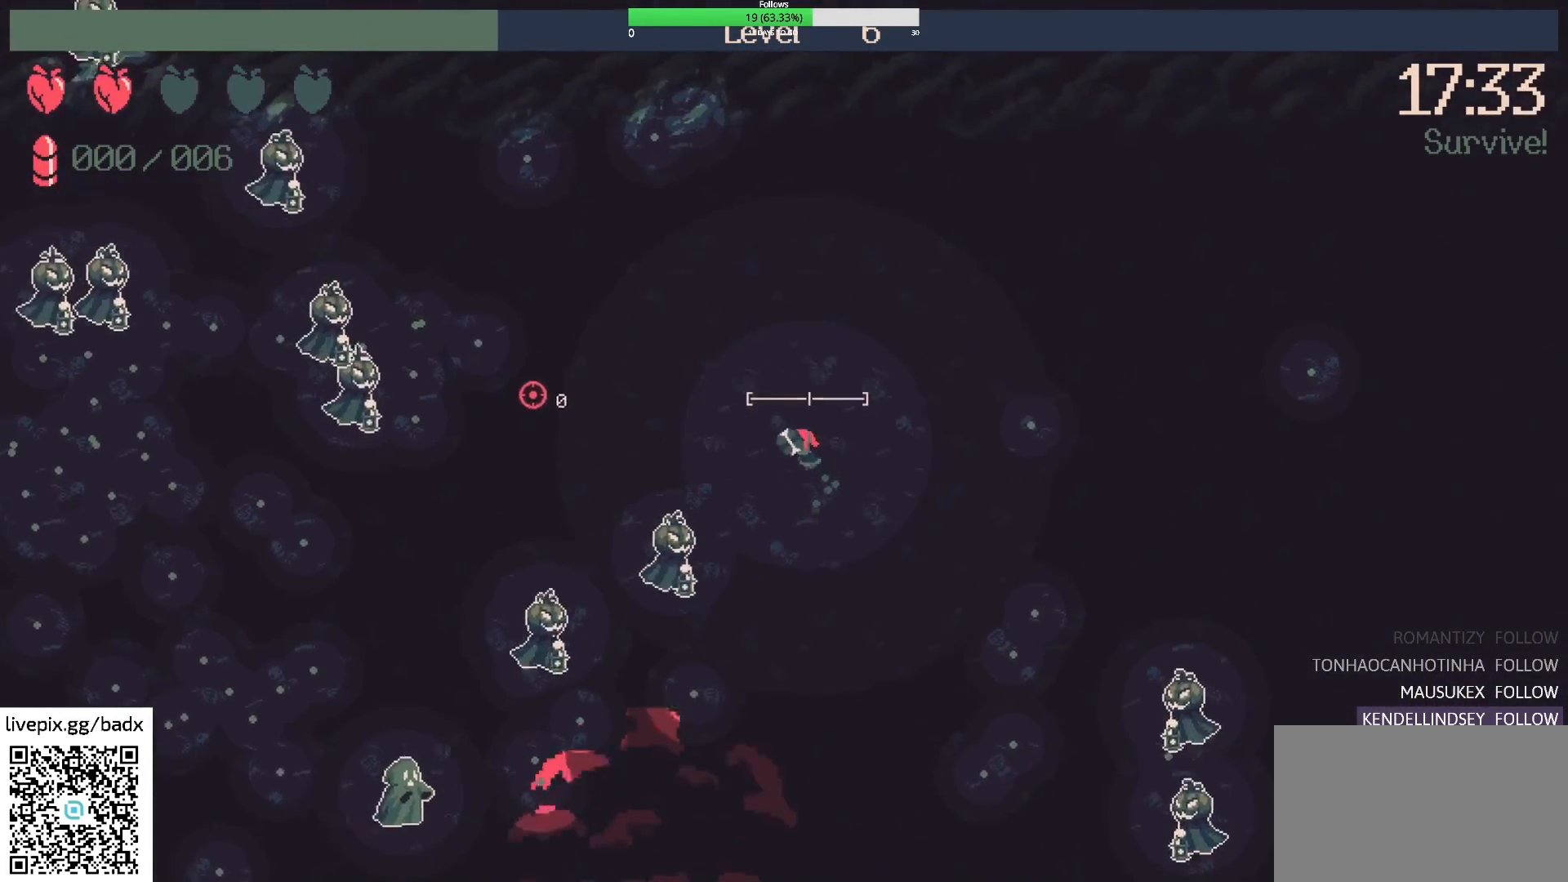
{"keys": ["a"], "mouse": [], "events": [[183, "w", "up"]]}
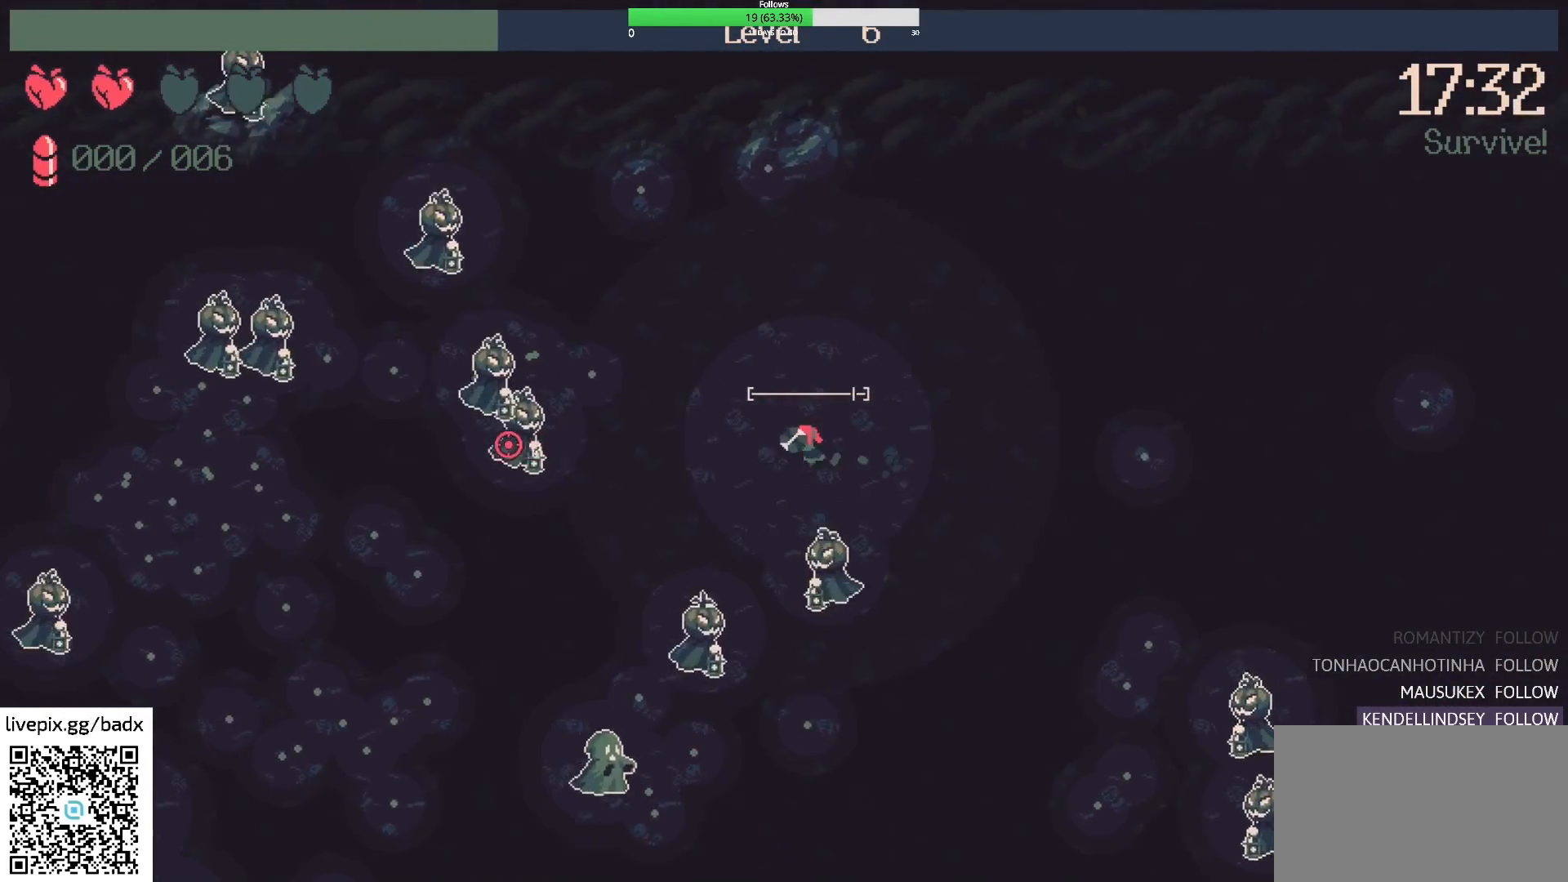
{"keys": [], "mouse": [], "events": [[33, "mouse_right", "down"], [67, "a", "up"], [67, "w", "down"], [200, "mouse_right", "up"], [250, "d", "down"], [300, "mouse_right", "down"], [400, "w", "up"], [450, "d", "up"], [450, "mouse_right", "up"]]}
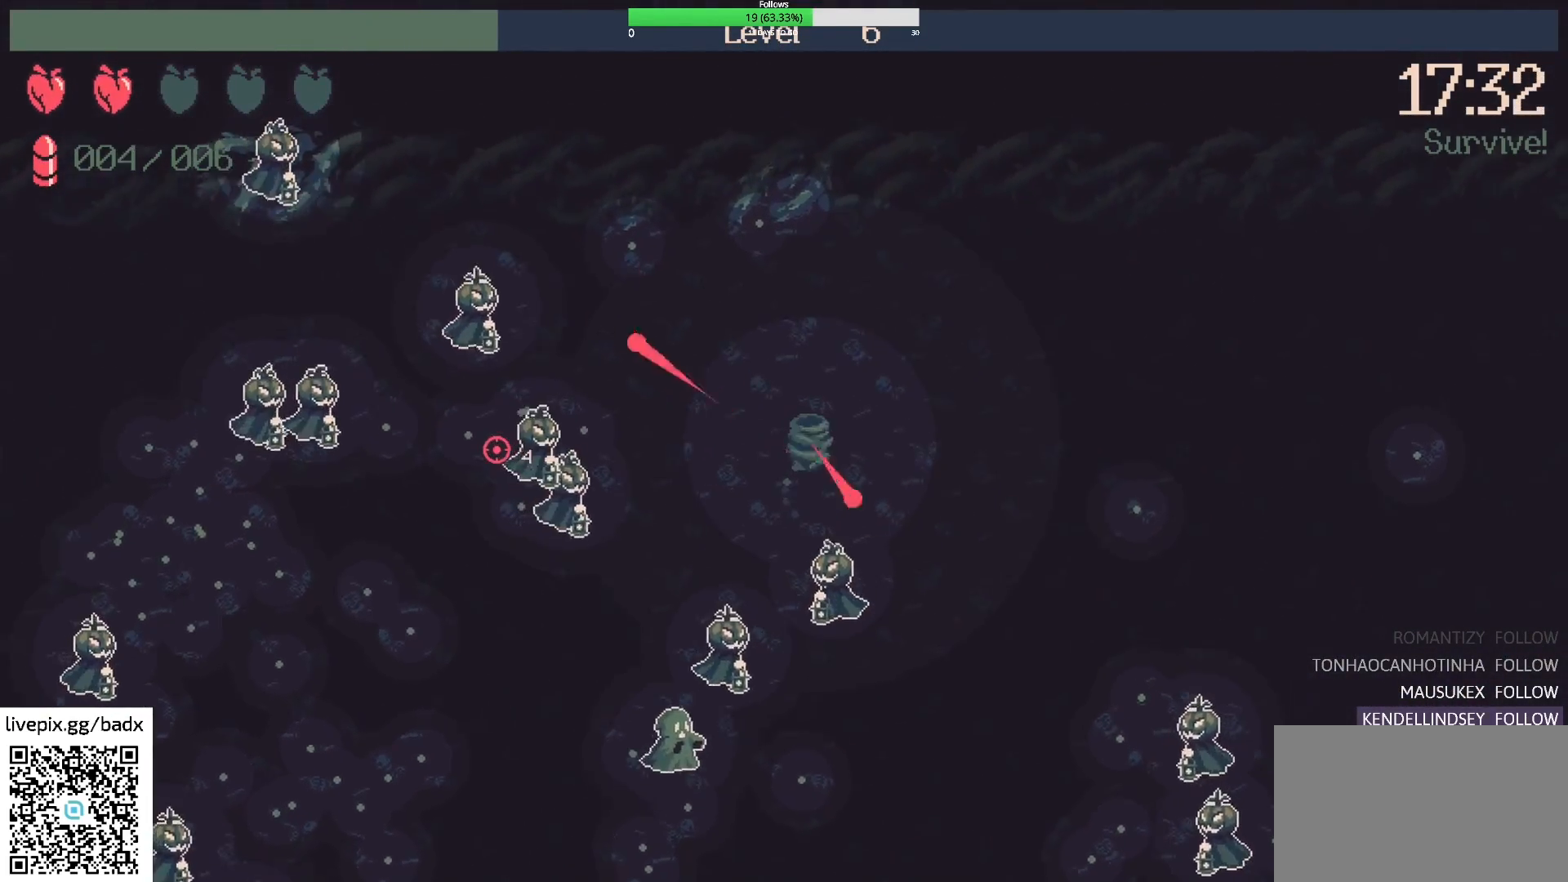
{"keys": [], "mouse": [], "events": [[83, "d", "down"], [83, "w", "down"], [500, "d", "up"], [500, "w", "up"]]}
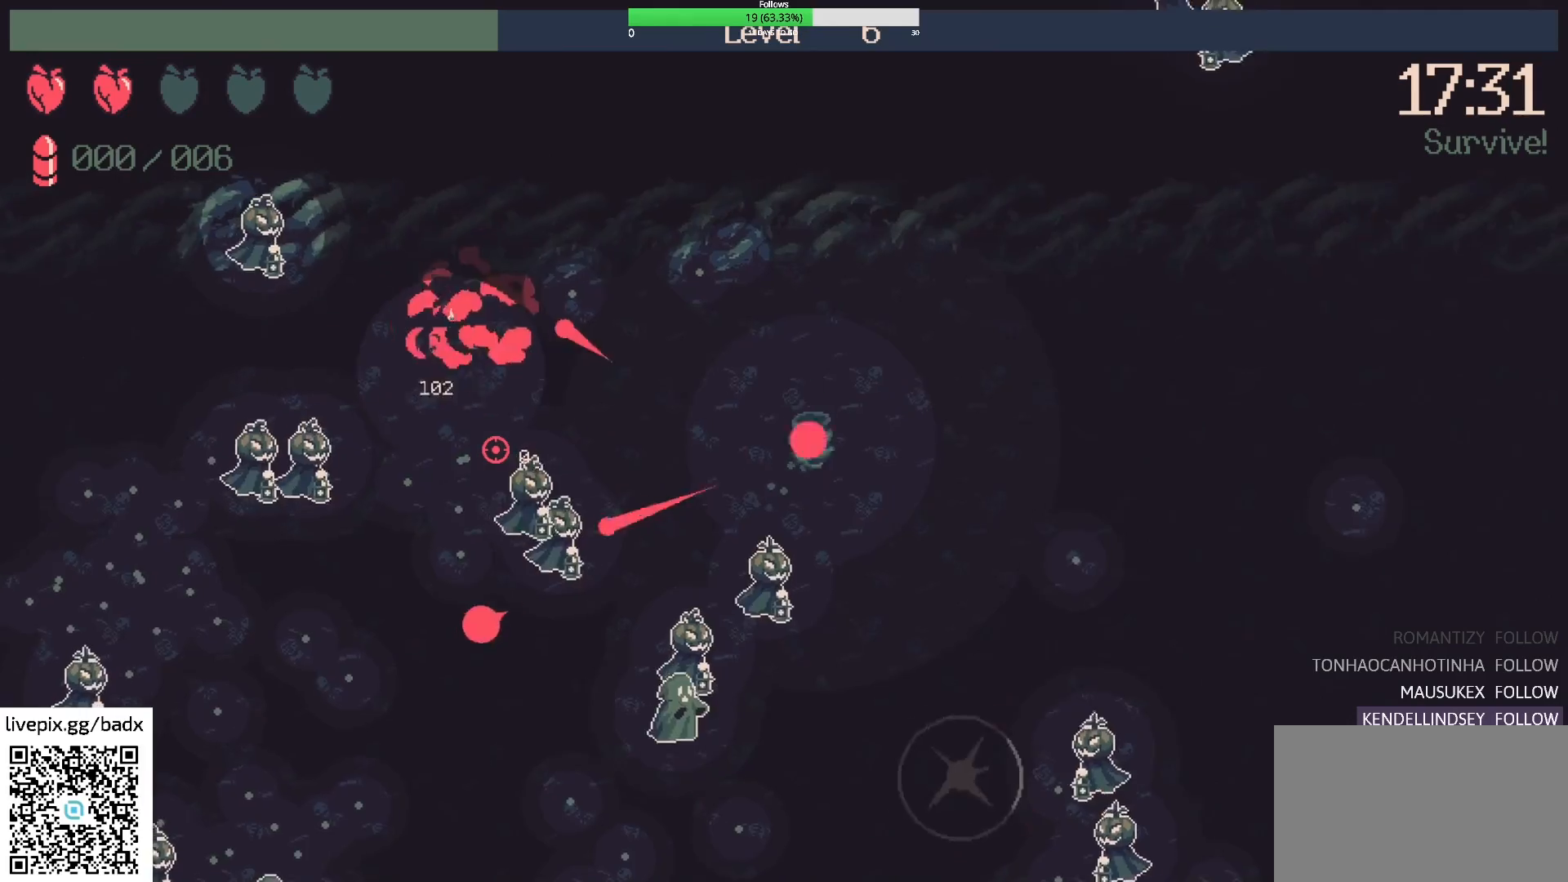
{"keys": ["d", "s"], "mouse": [], "events": [[150, "d", "down"], [467, "s", "down"]]}
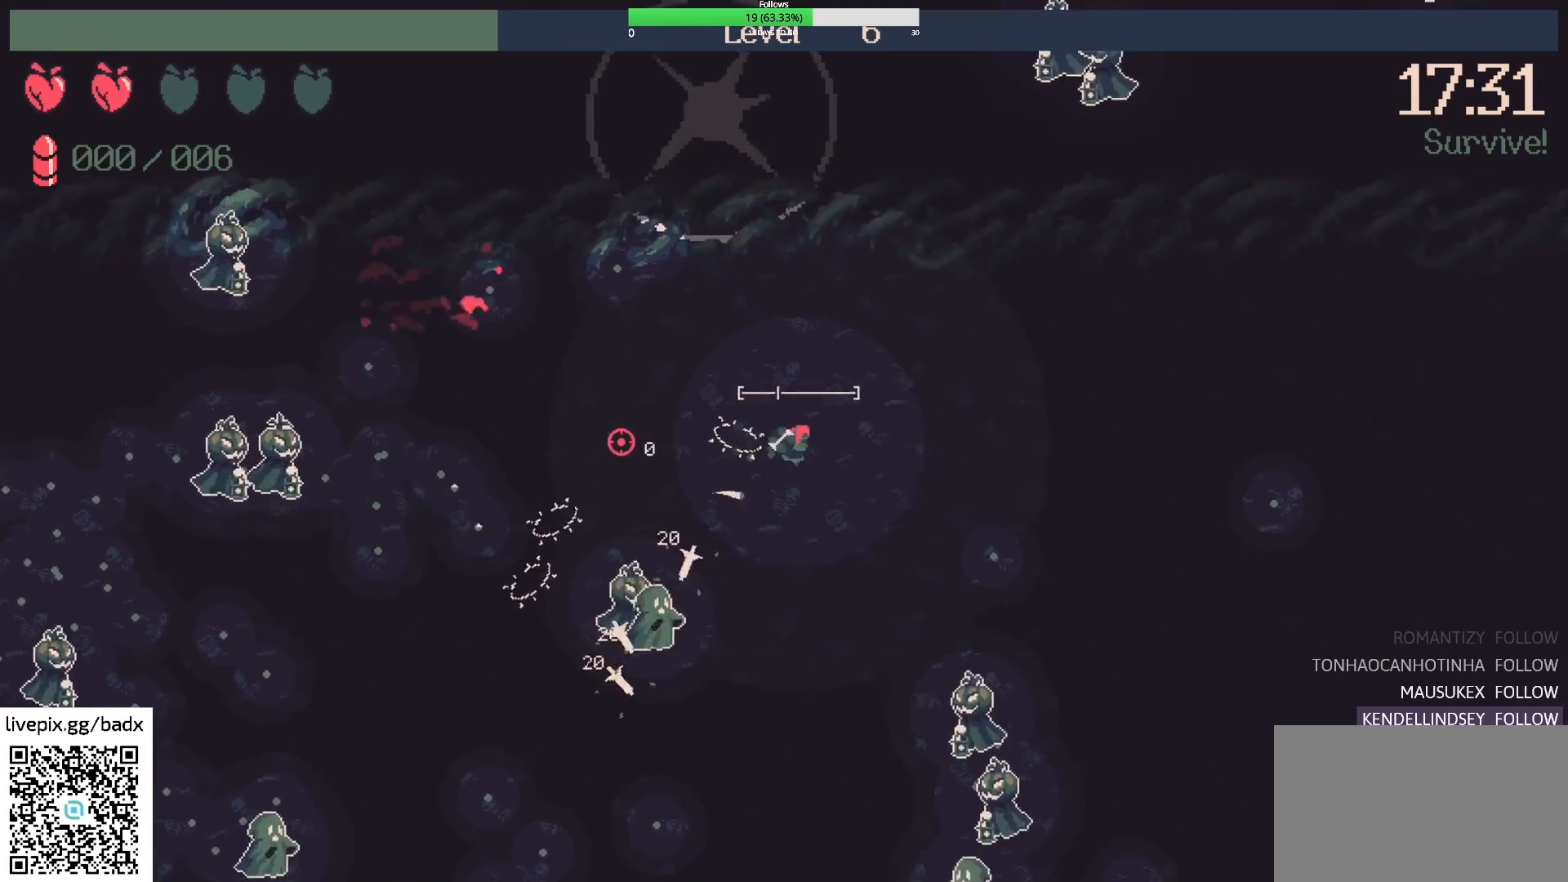
{"keys": ["s"], "mouse": [], "events": [[250, "d", "up"]]}
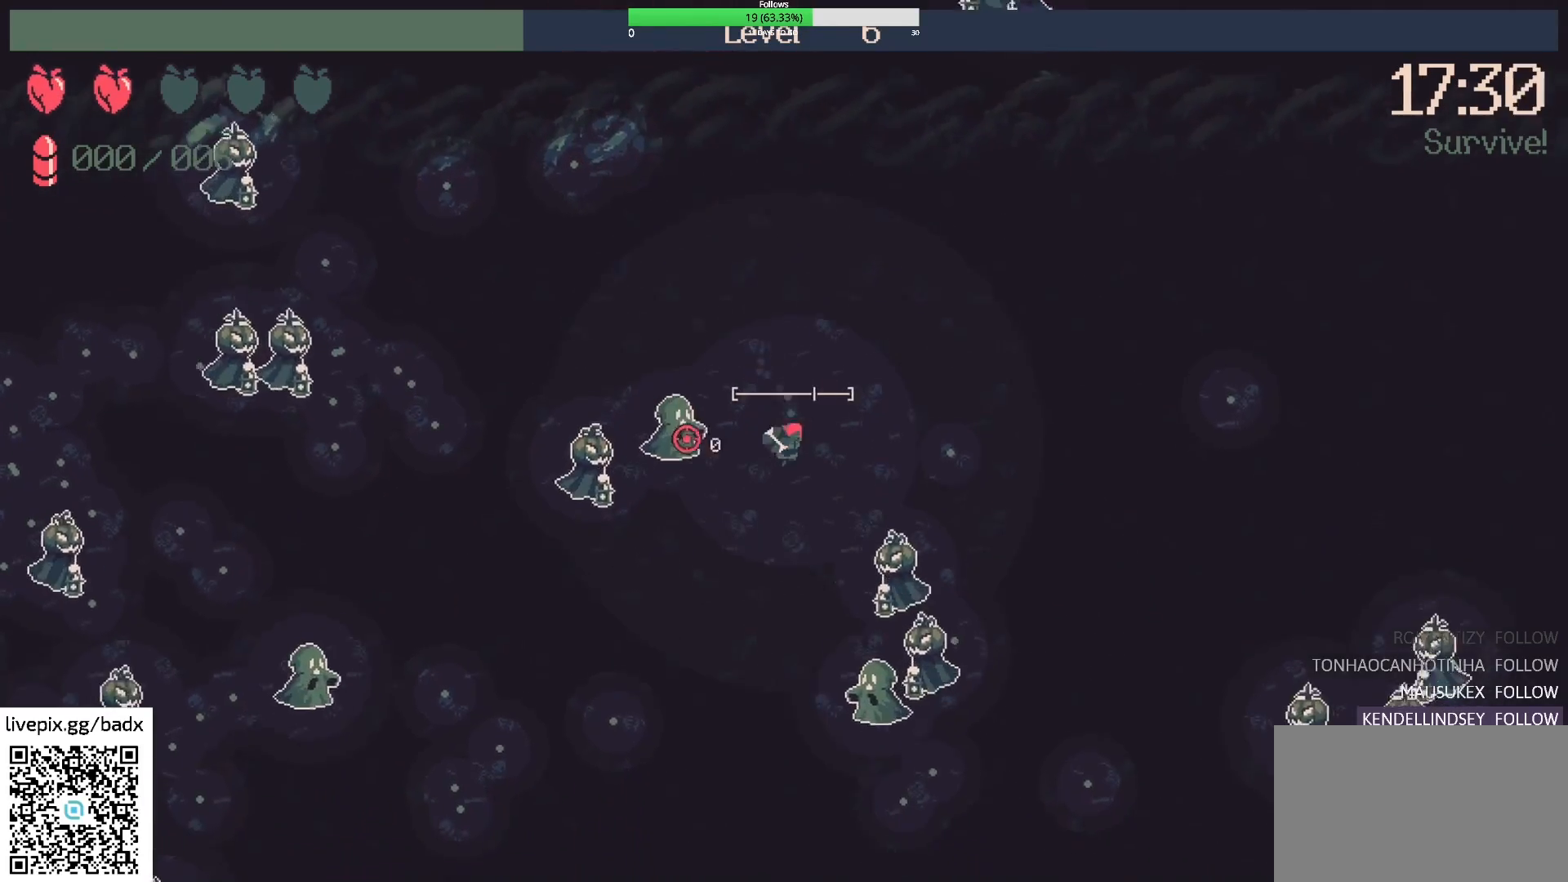
{"keys": ["a", "s"], "mouse": [], "events": [[167, "a", "down"]]}
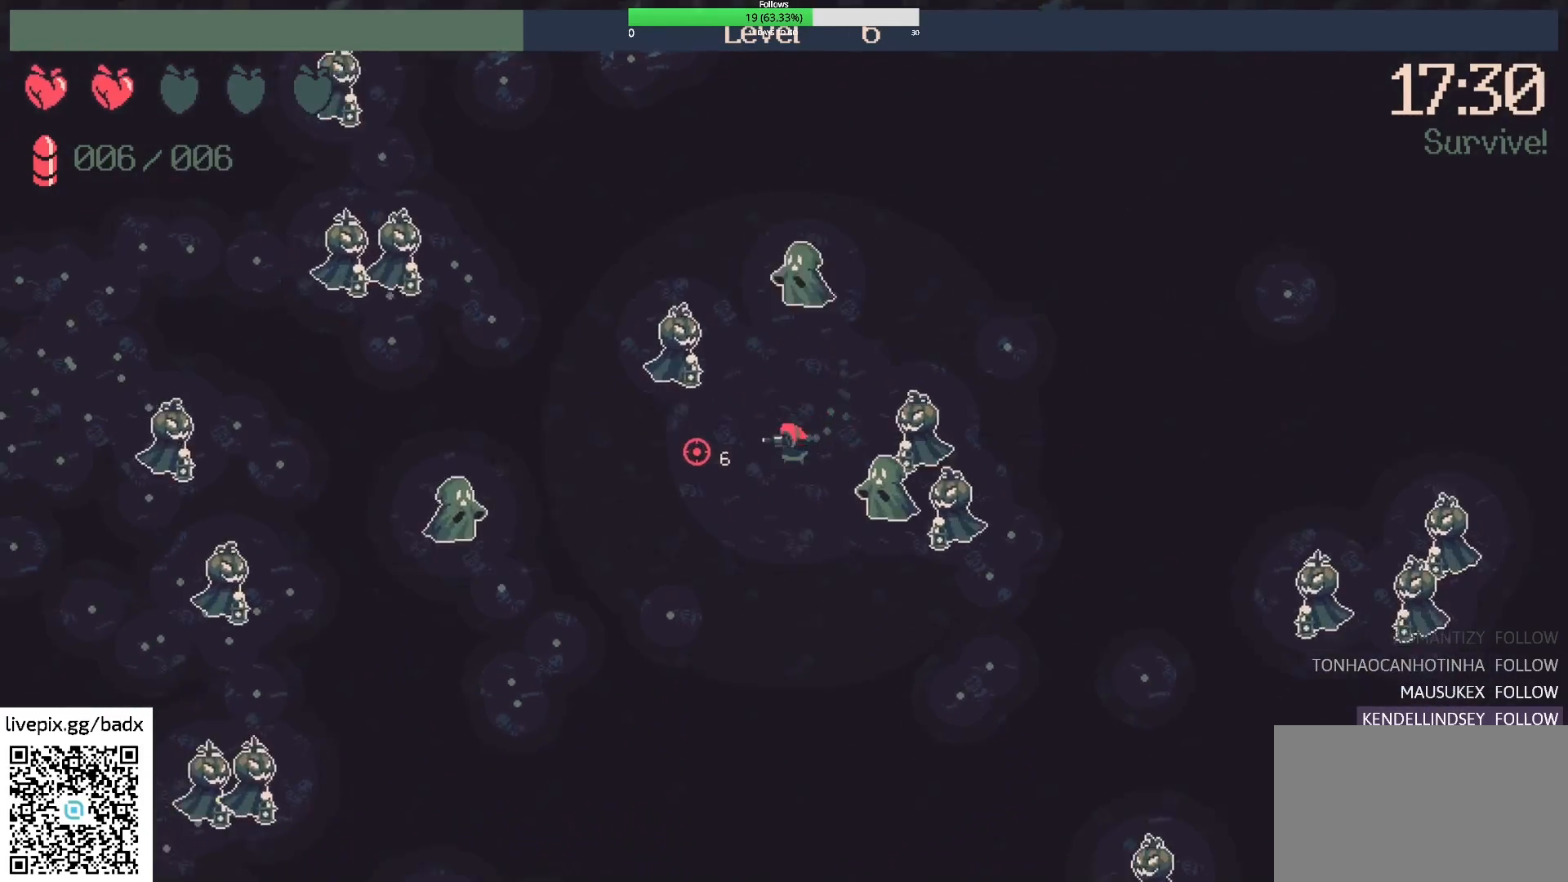
{"keys": ["a", "s"], "mouse": [], "events": [[283, "mouse_right", "down"], [383, "mouse_right", "up"]]}
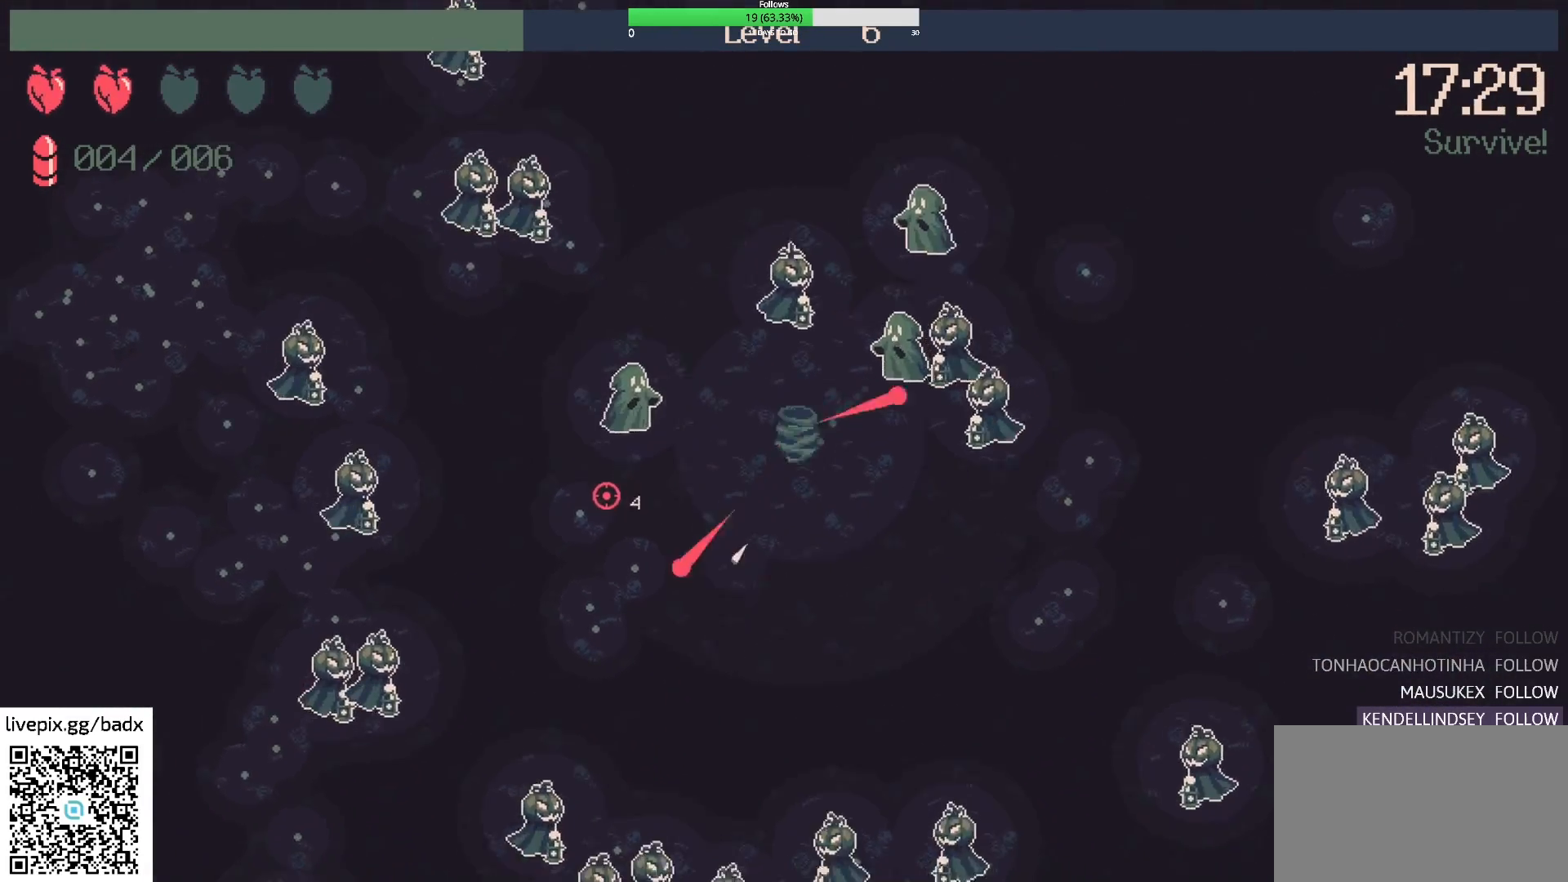
{"keys": ["a"], "mouse": [], "events": [[117, "a", "up"], [250, "s", "up"], [433, "a", "down"]]}
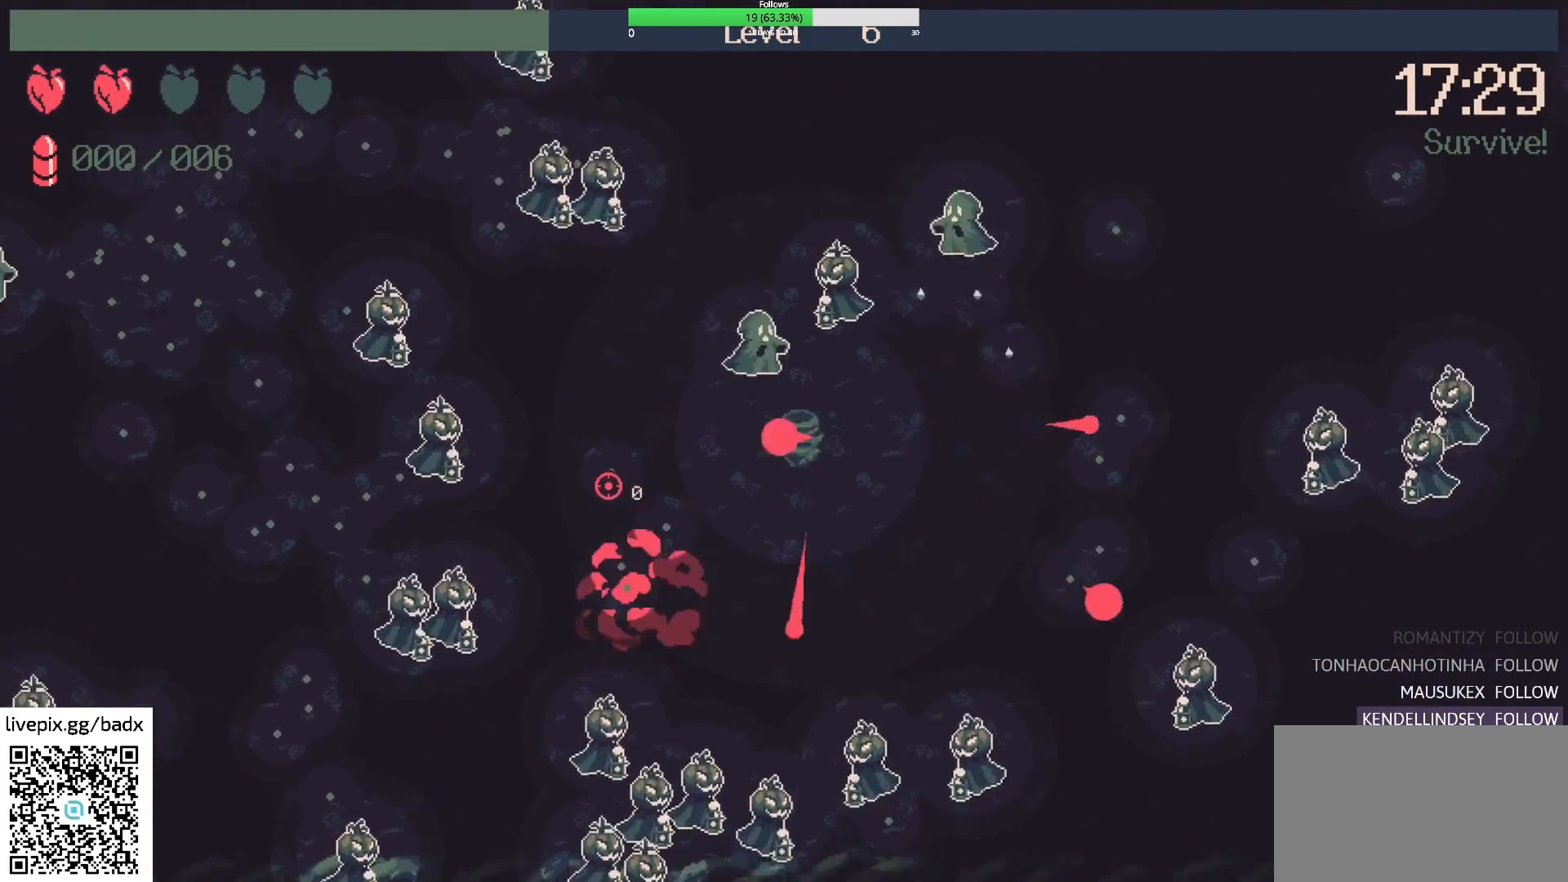
{"keys": ["a", "w"], "mouse": [], "events": [[33, "s", "down"], [233, "s", "up"], [467, "w", "down"]]}
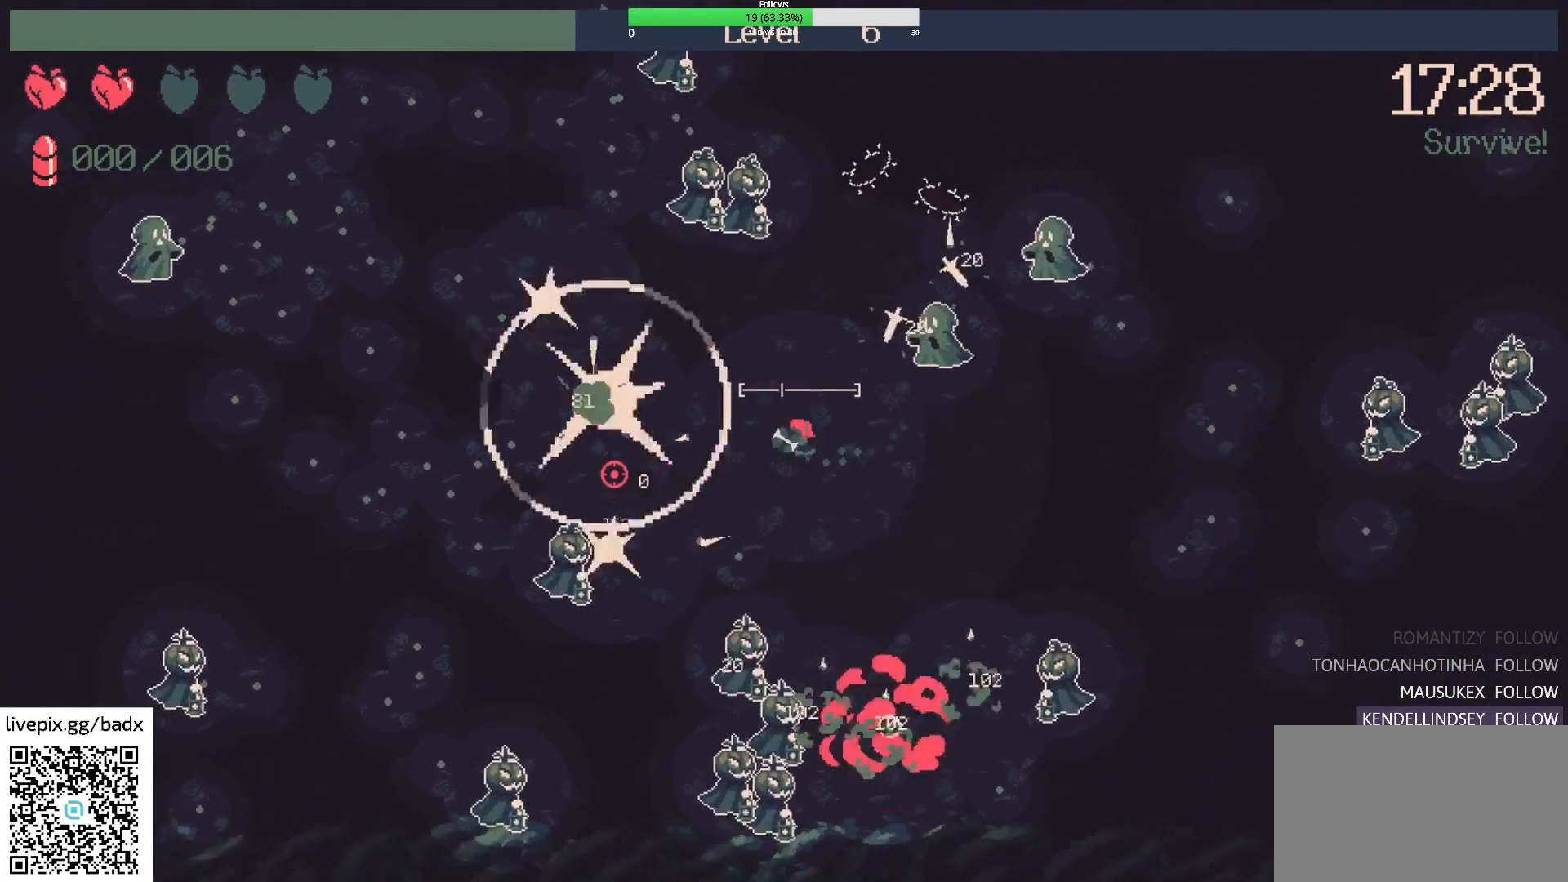
{"keys": ["a"], "mouse": [], "events": [[133, "a", "up"], [183, "w", "up"], [233, "a", "down"]]}
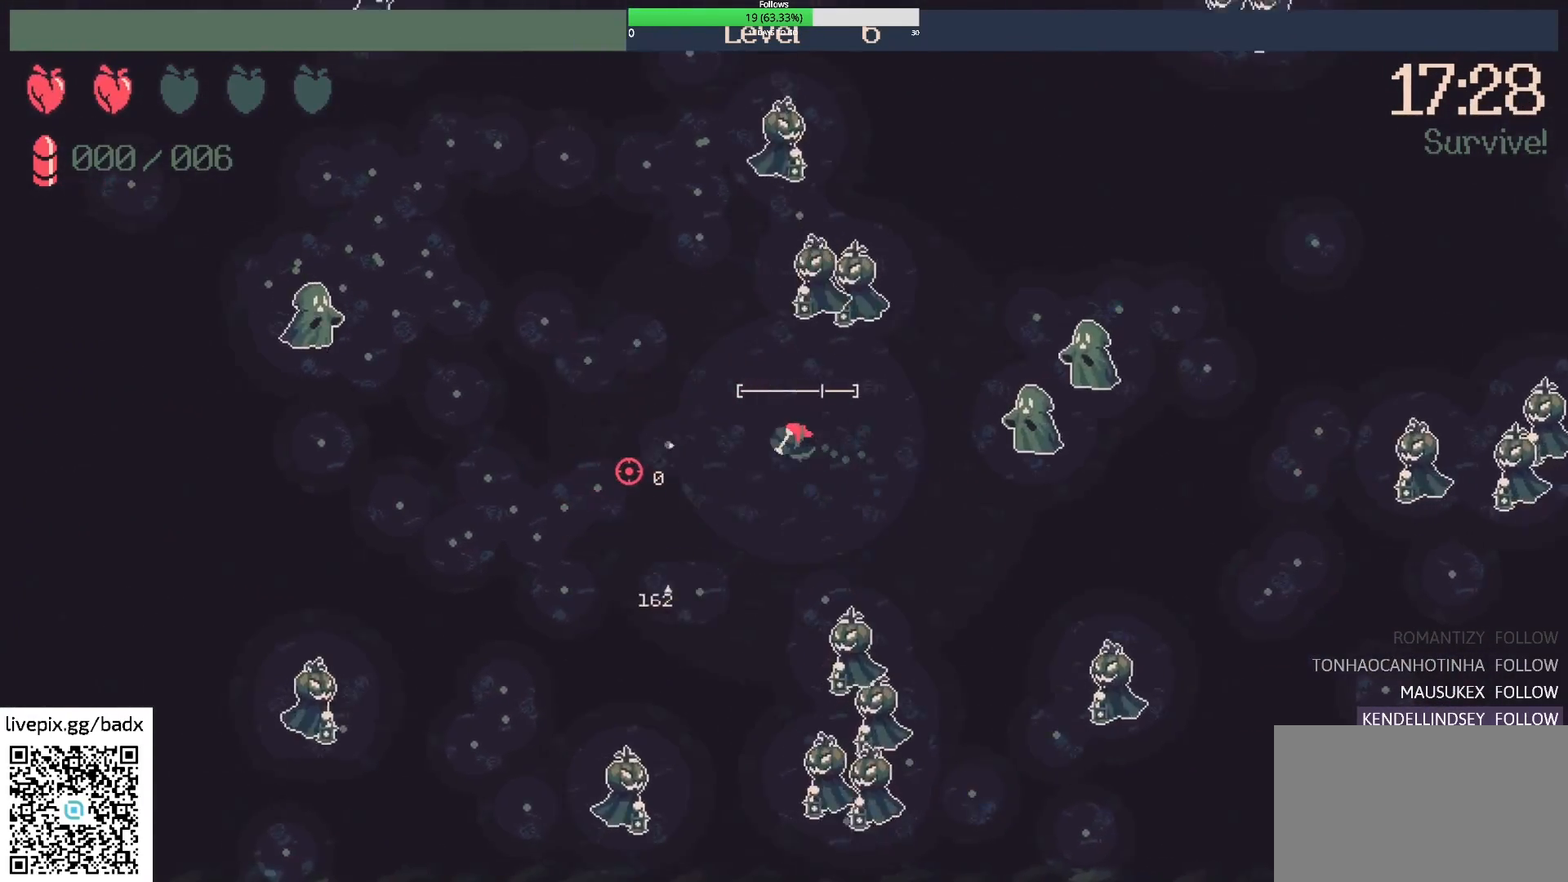
{"keys": ["a"], "mouse": [], "events": [[17, "w", "down"], [150, "w", "up"]]}
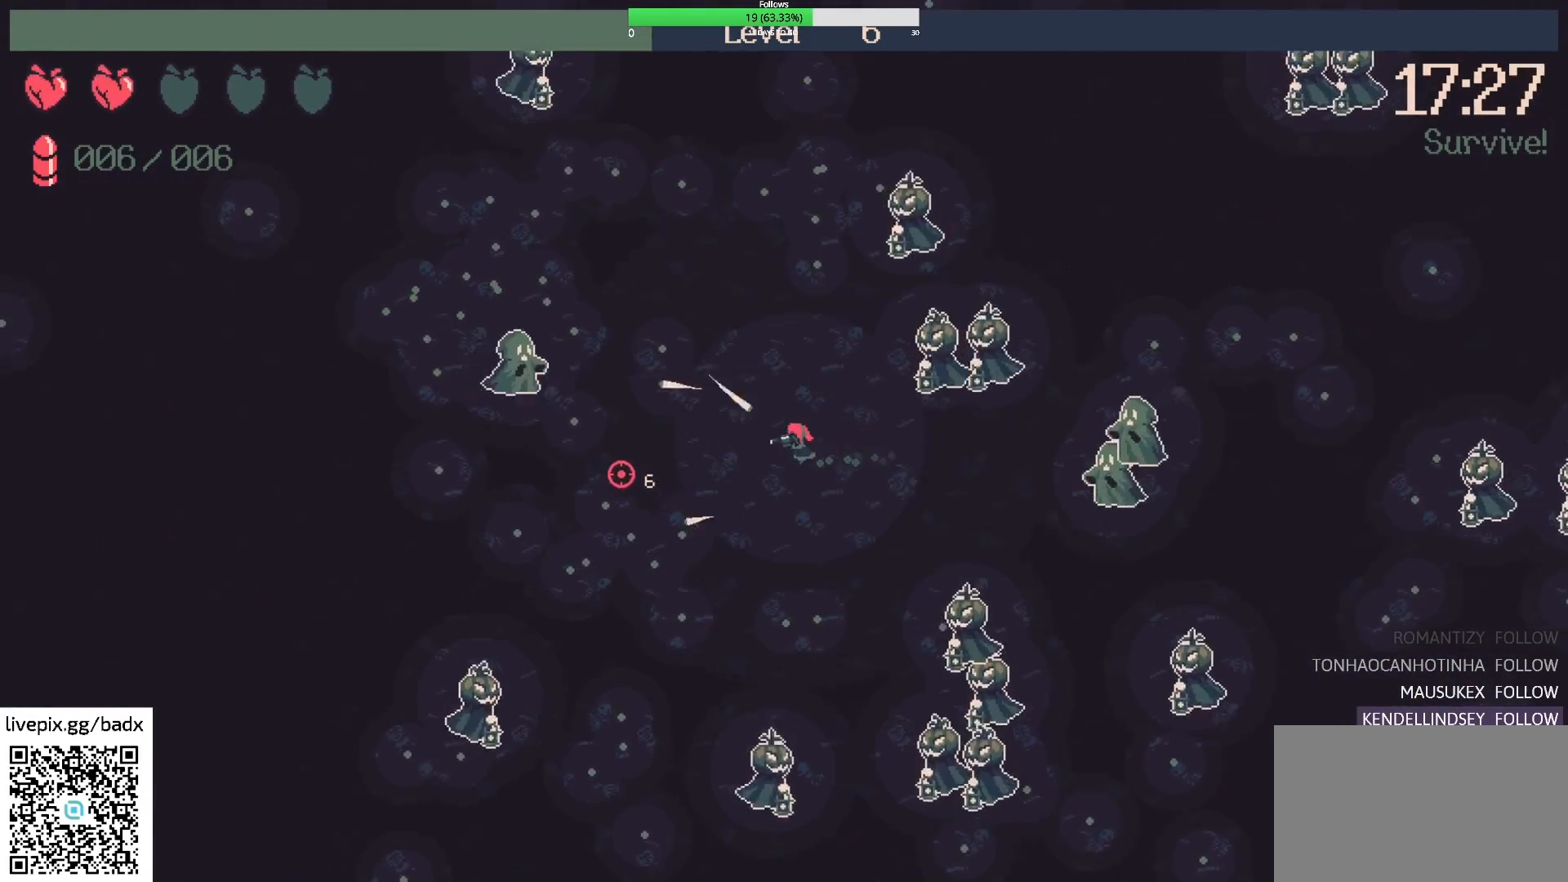
{"keys": ["a", "s"], "mouse": [], "events": [[83, "mouse_right", "down"], [217, "a", "up"], [217, "mouse_right", "up"], [400, "s", "down"], [500, "a", "down"]]}
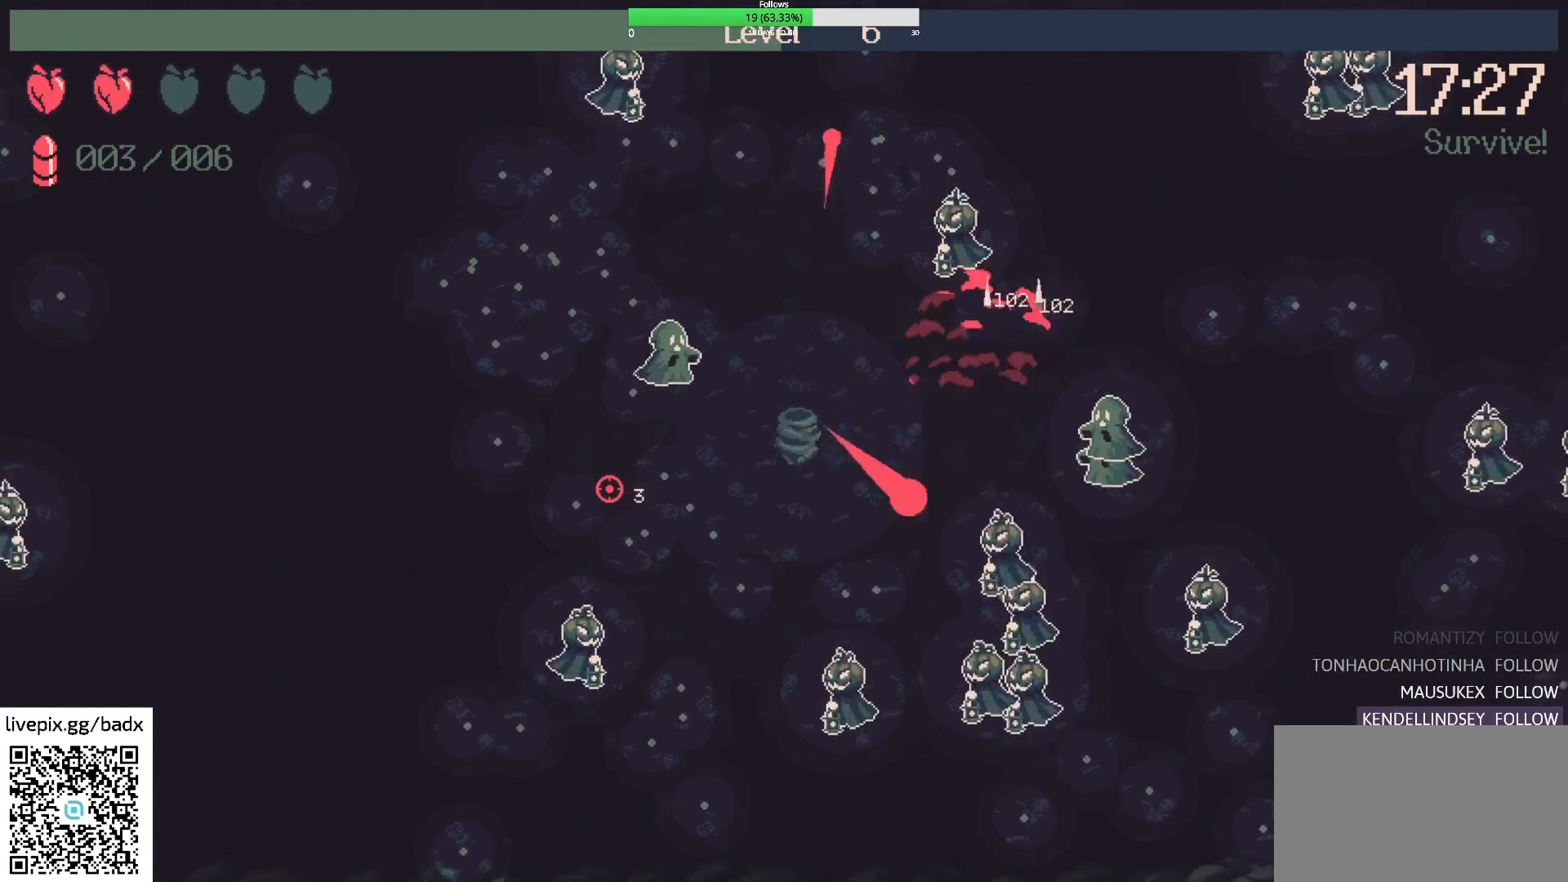
{"keys": ["a"], "mouse": [], "events": [[133, "s", "up"]]}